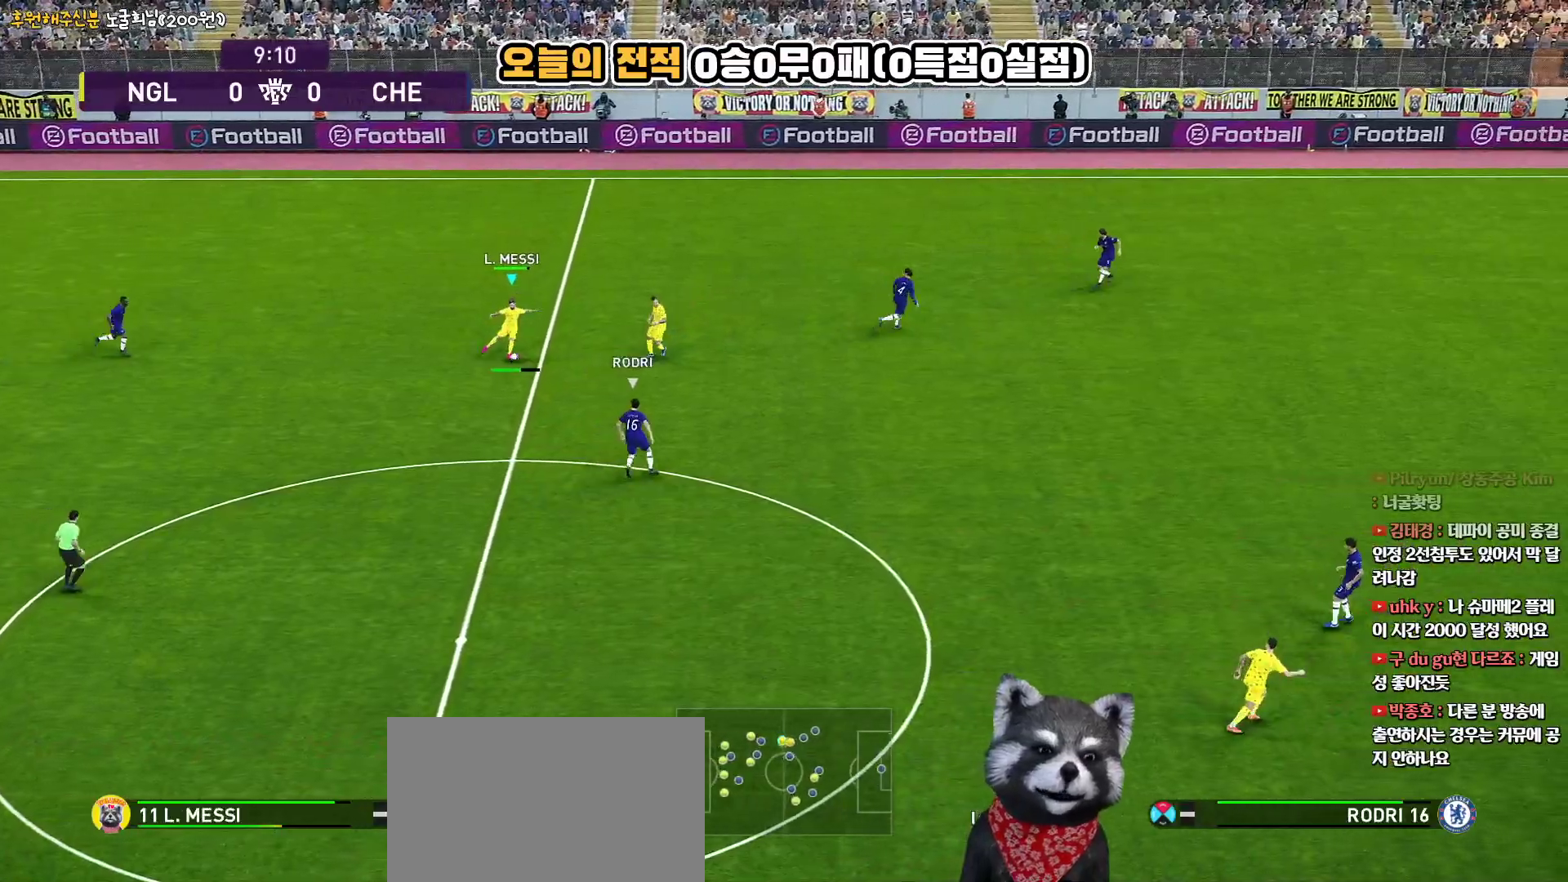
Gameplay with a controller (PlayStation layout); each line is a JSON object with the inputs held at the frame after it. "events" lists button and stick changes between this image and that frame as [ms after this image, input, new state], when the widget could be followed in between. Not read: R1.
{"buttons": ["L3"], "left_stick": "down-right", "right_stick": "center", "events": []}
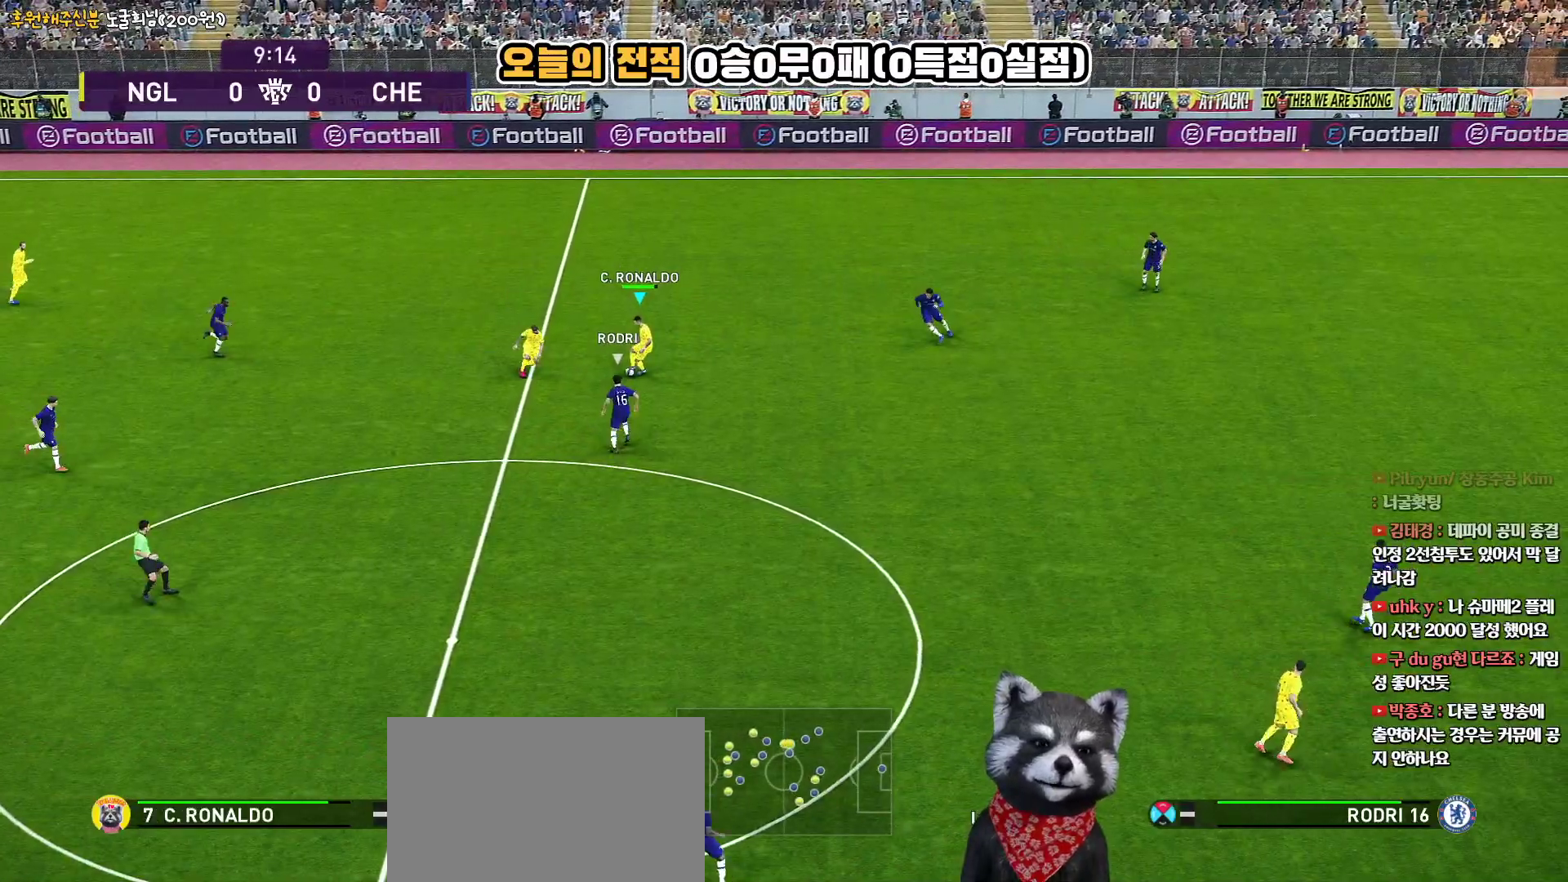
{"buttons": ["L3"], "left_stick": "down-right", "right_stick": "center", "events": [[133, "CROSS", "down"], [233, "CROSS", "up"]]}
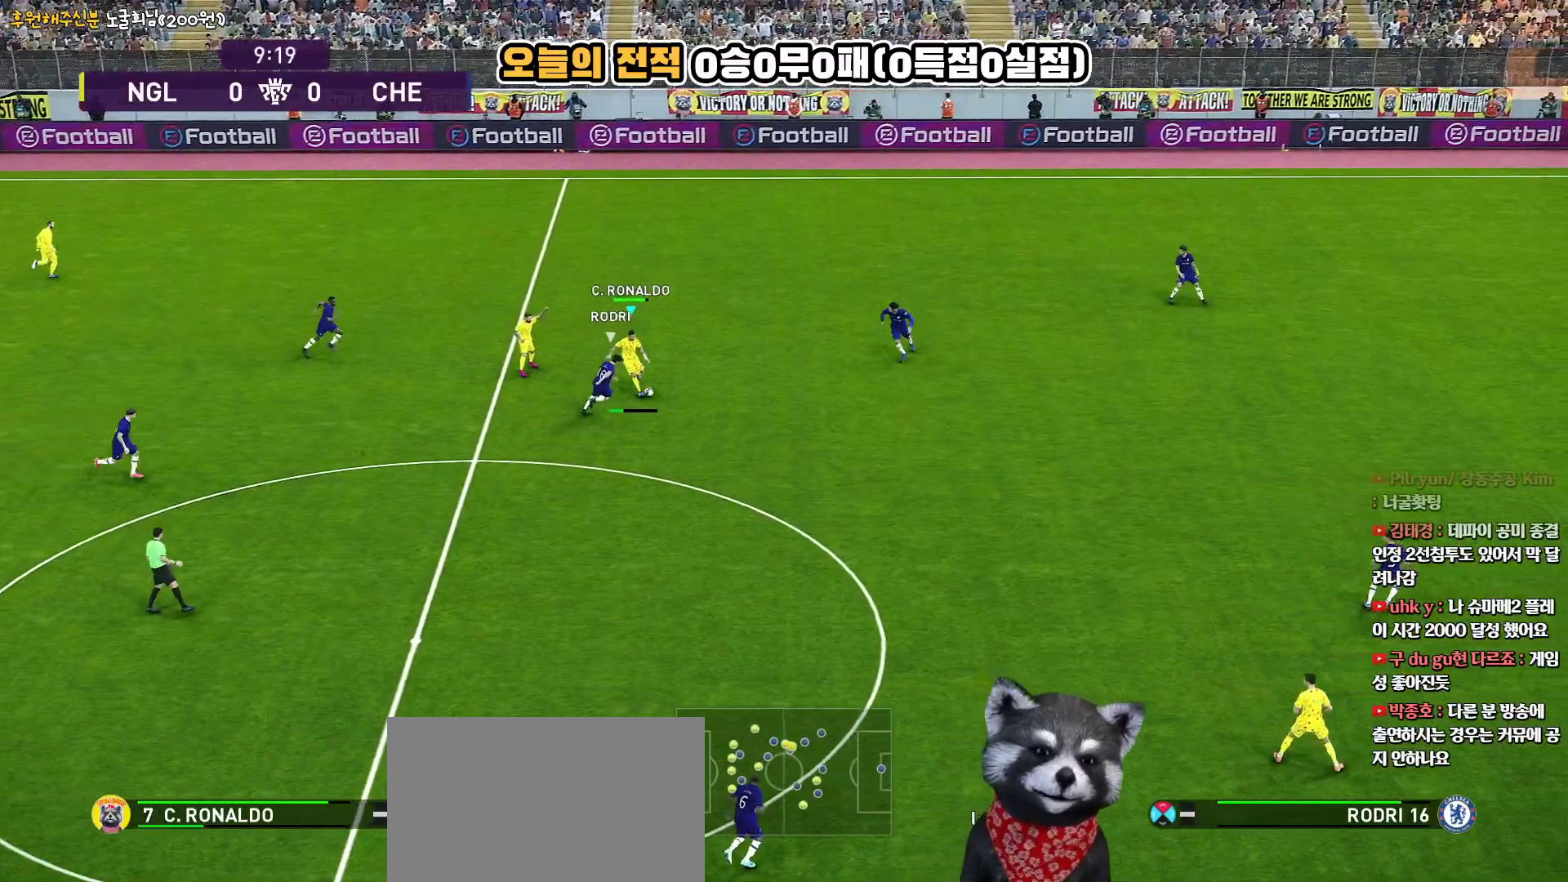
{"buttons": [], "left_stick": "center", "right_stick": "center", "events": [[267, "L3", "up"], [400, "left_stick", "center"]]}
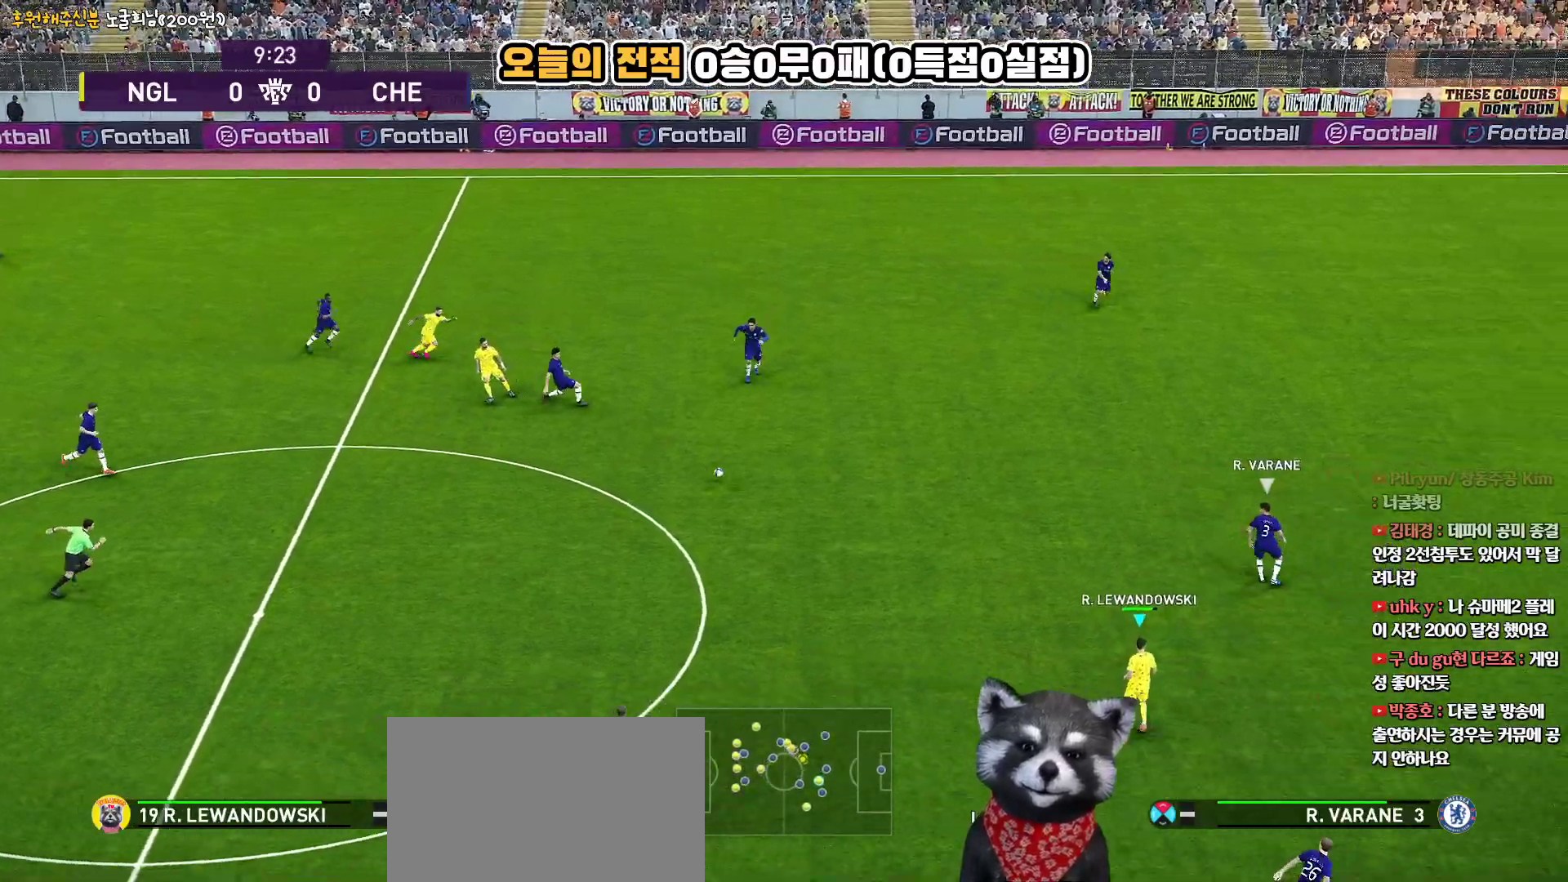
{"buttons": ["L3"], "left_stick": "down", "right_stick": "center", "events": [[200, "left_stick", "down"], [450, "L3", "down"]]}
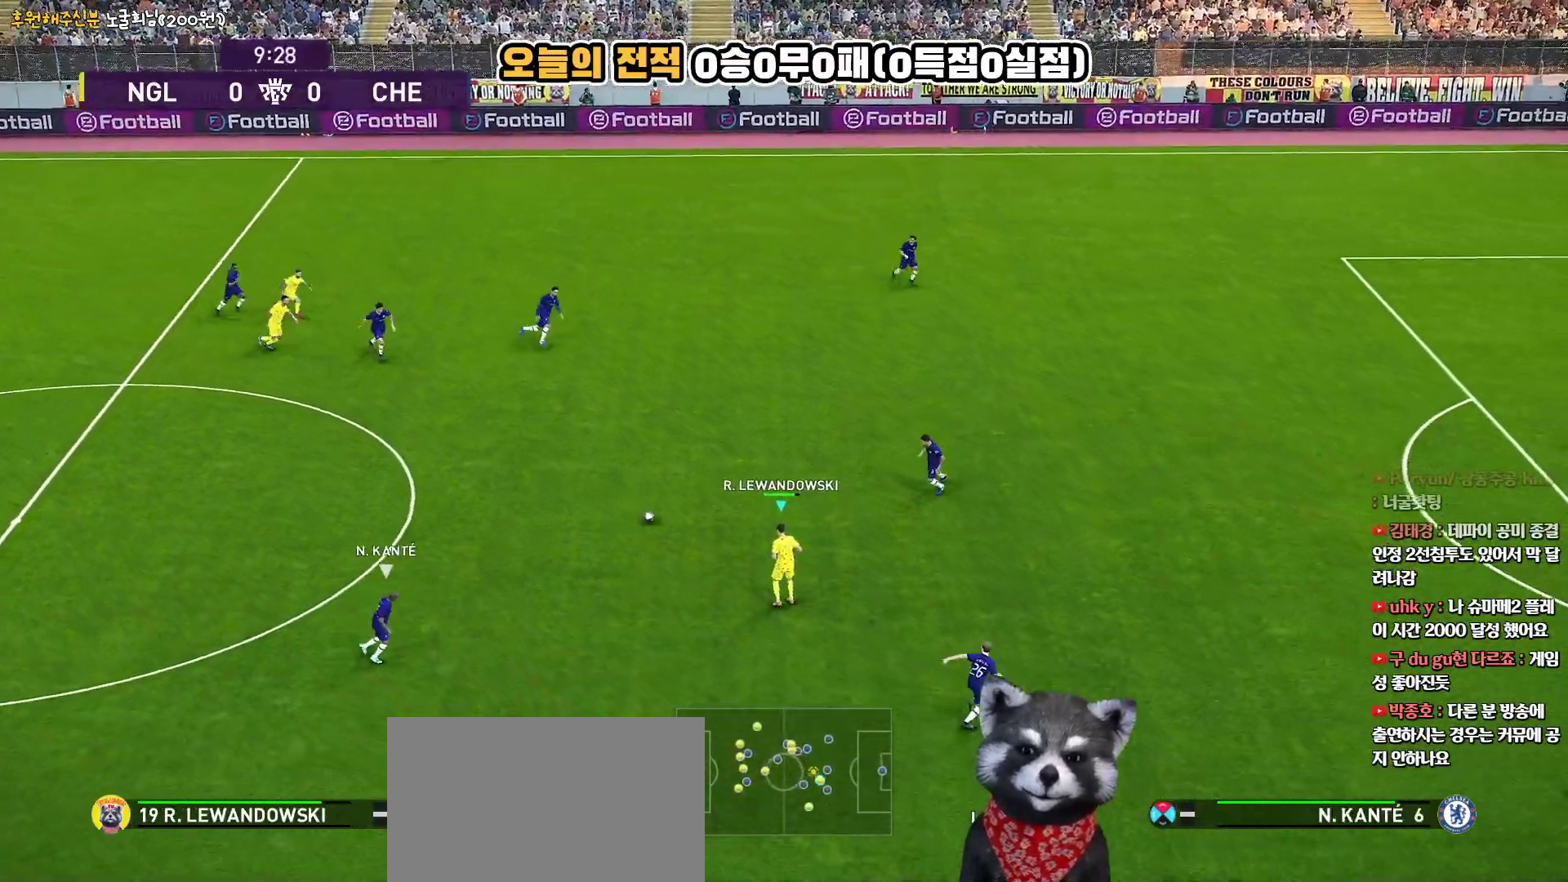
{"buttons": ["L3"], "left_stick": "down", "right_stick": "center", "events": [[383, "TRIANGLE", "down"], [467, "TRIANGLE", "up"]]}
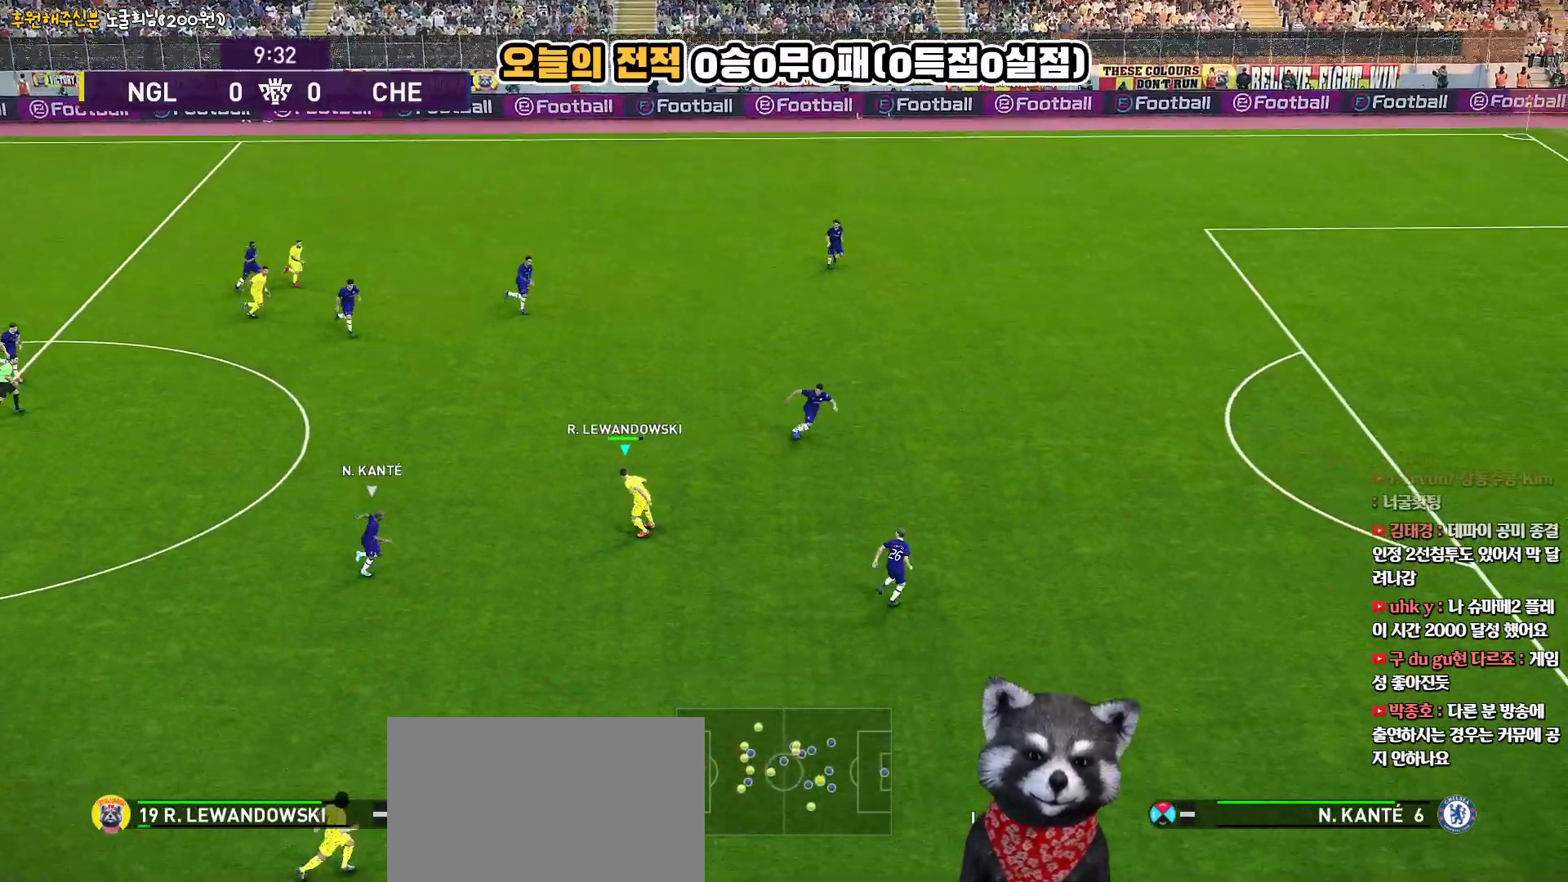
{"buttons": ["R2", "L3"], "left_stick": "down-right", "right_stick": "center", "events": [[433, "left_stick", "down-right"], [467, "R2", "down"]]}
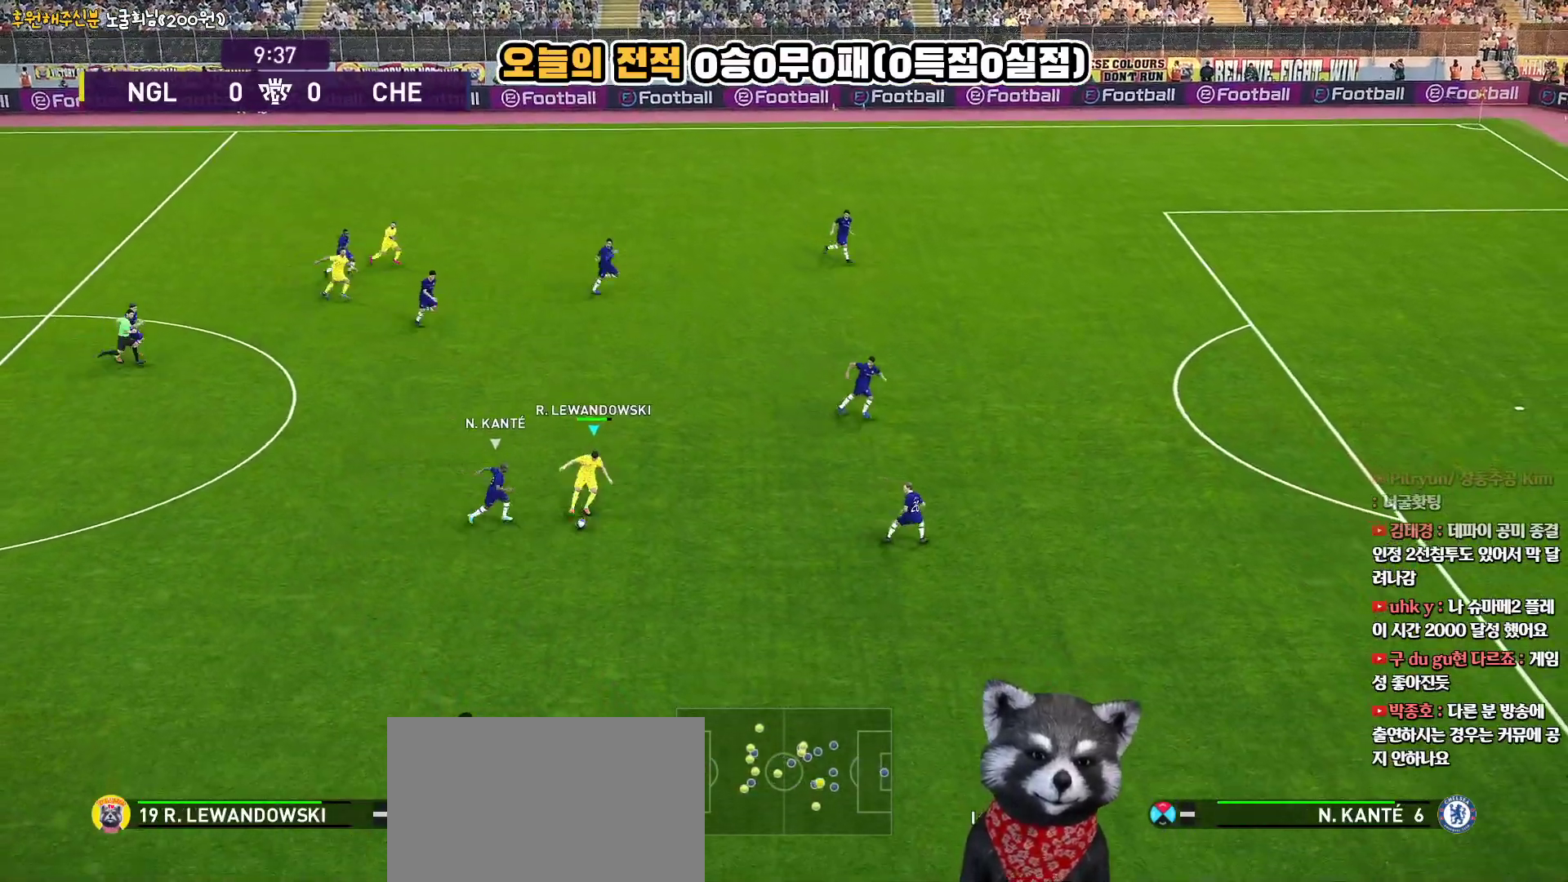
{"buttons": [], "left_stick": "right", "right_stick": "center", "events": [[133, "L3", "up"], [150, "R2", "up"], [200, "left_stick", "right"]]}
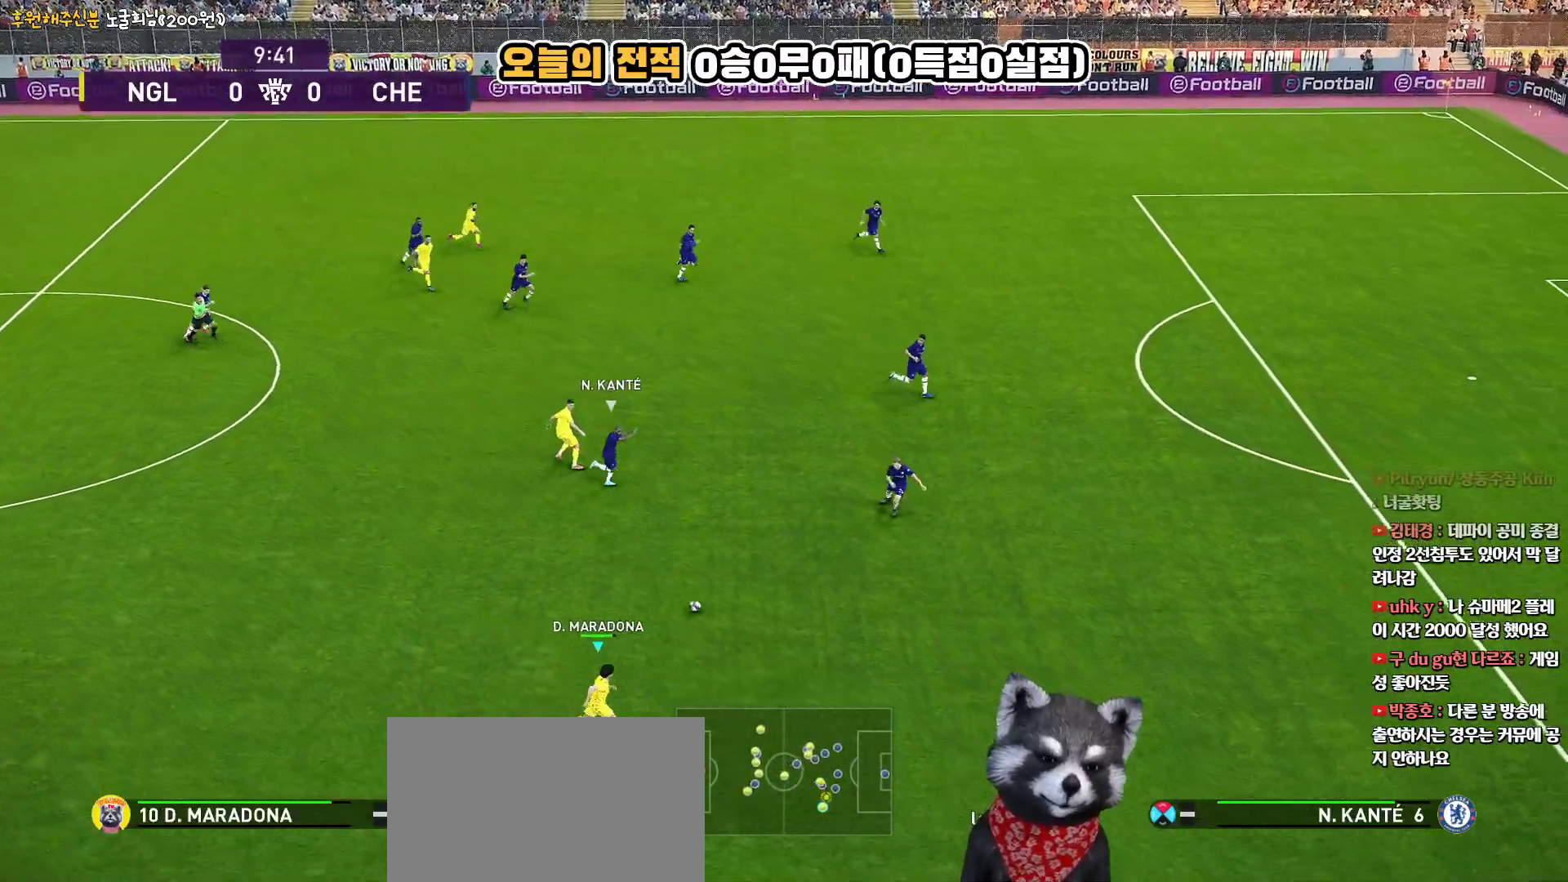
{"buttons": [], "left_stick": "right", "right_stick": "center", "events": []}
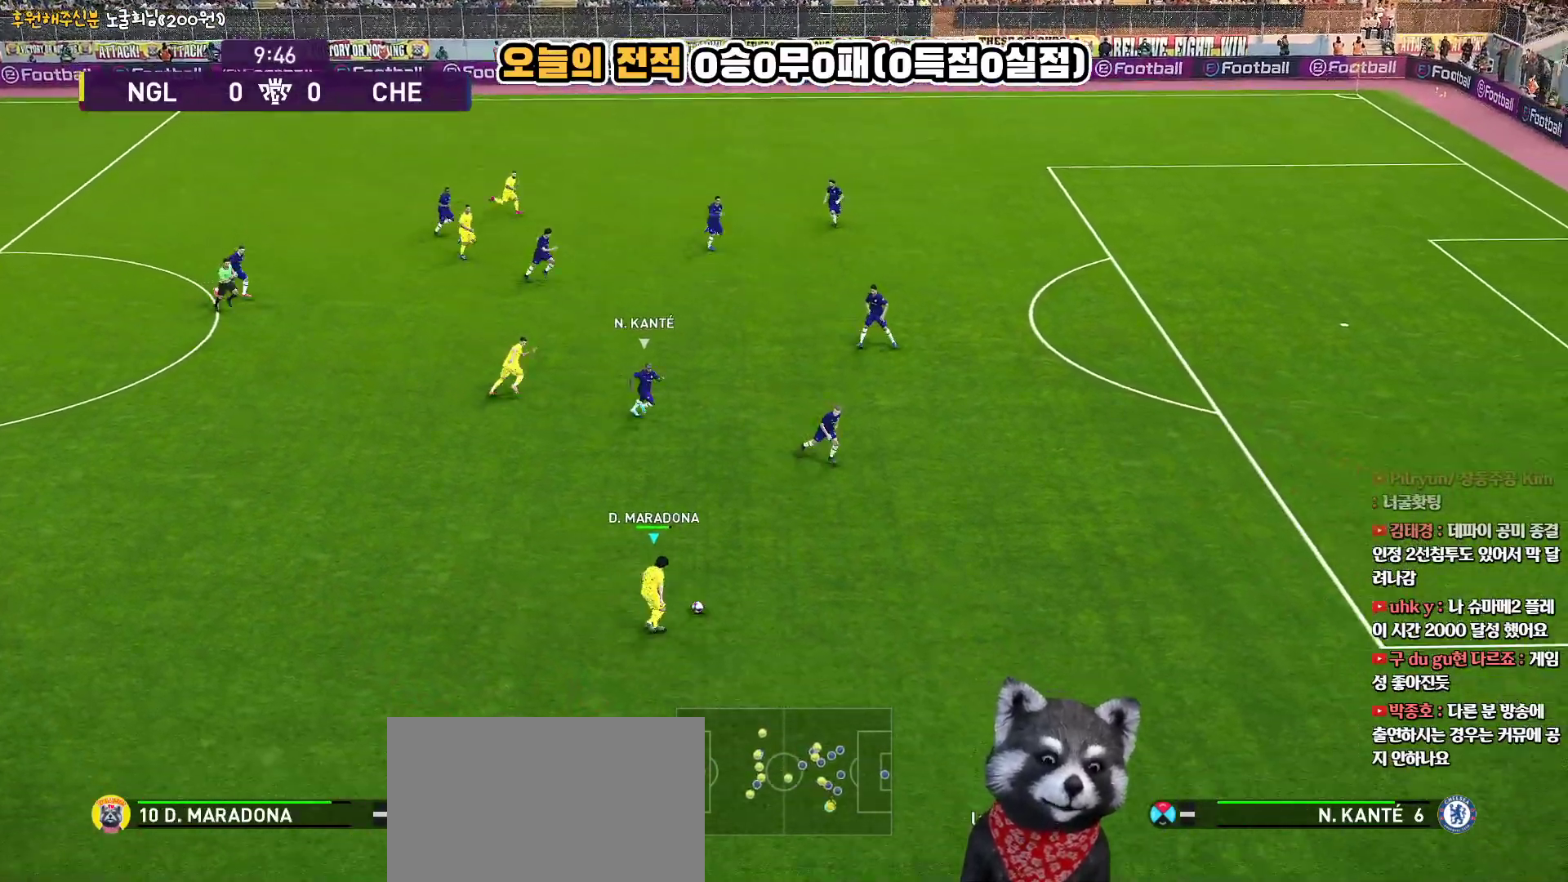
{"buttons": ["L3"], "left_stick": "right", "right_stick": "center", "events": [[417, "L3", "down"]]}
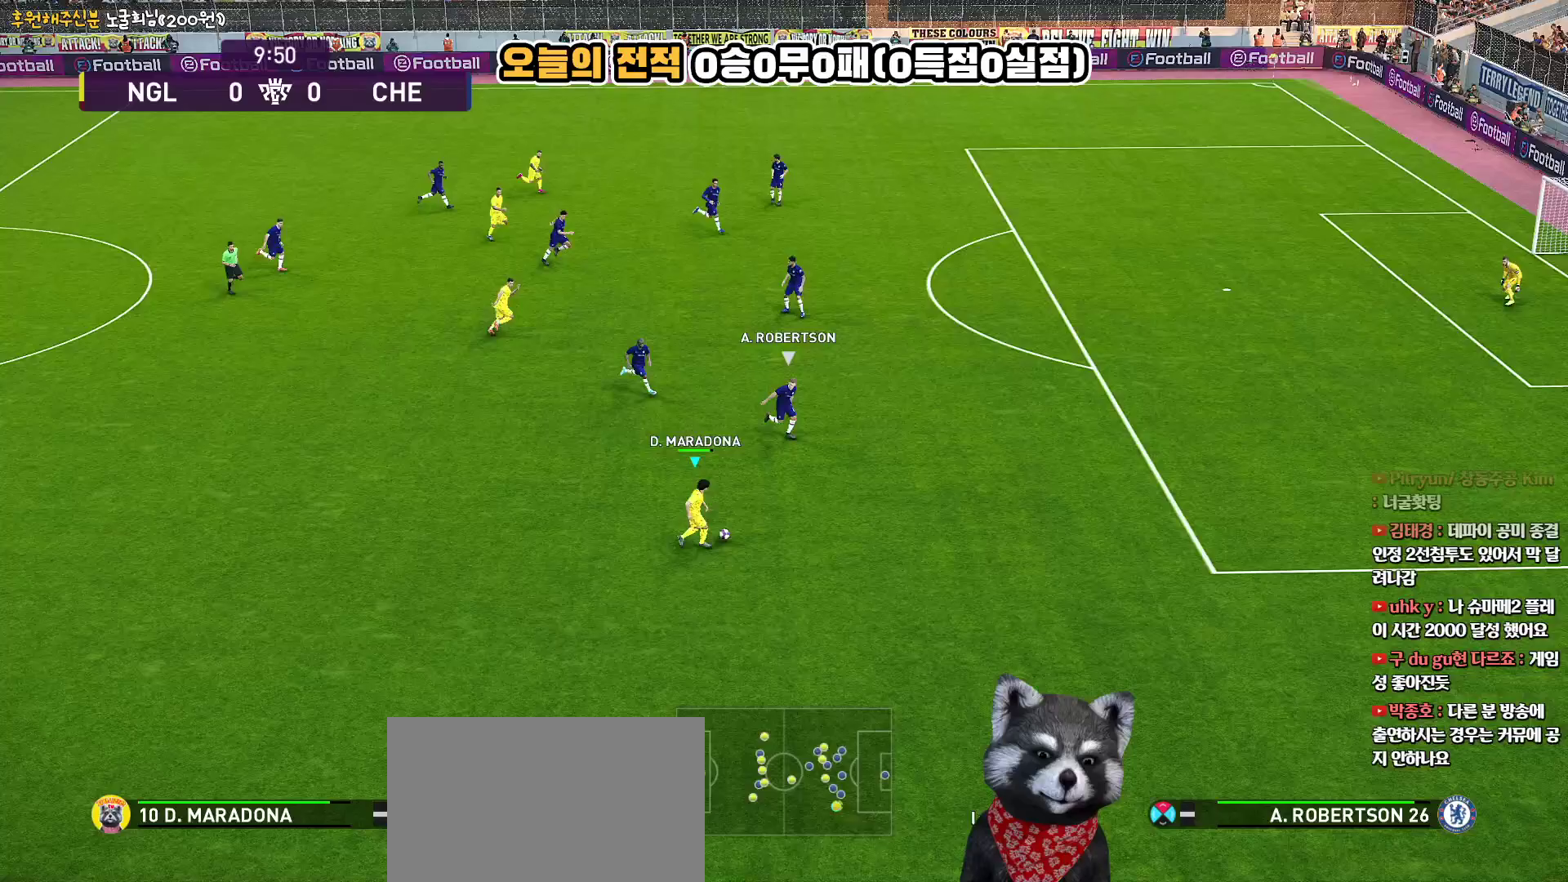
{"buttons": ["R2"], "left_stick": "center", "right_stick": "right", "events": [[133, "R2", "down"], [383, "L3", "up"], [433, "left_stick", "center"], [450, "right_stick", "right"]]}
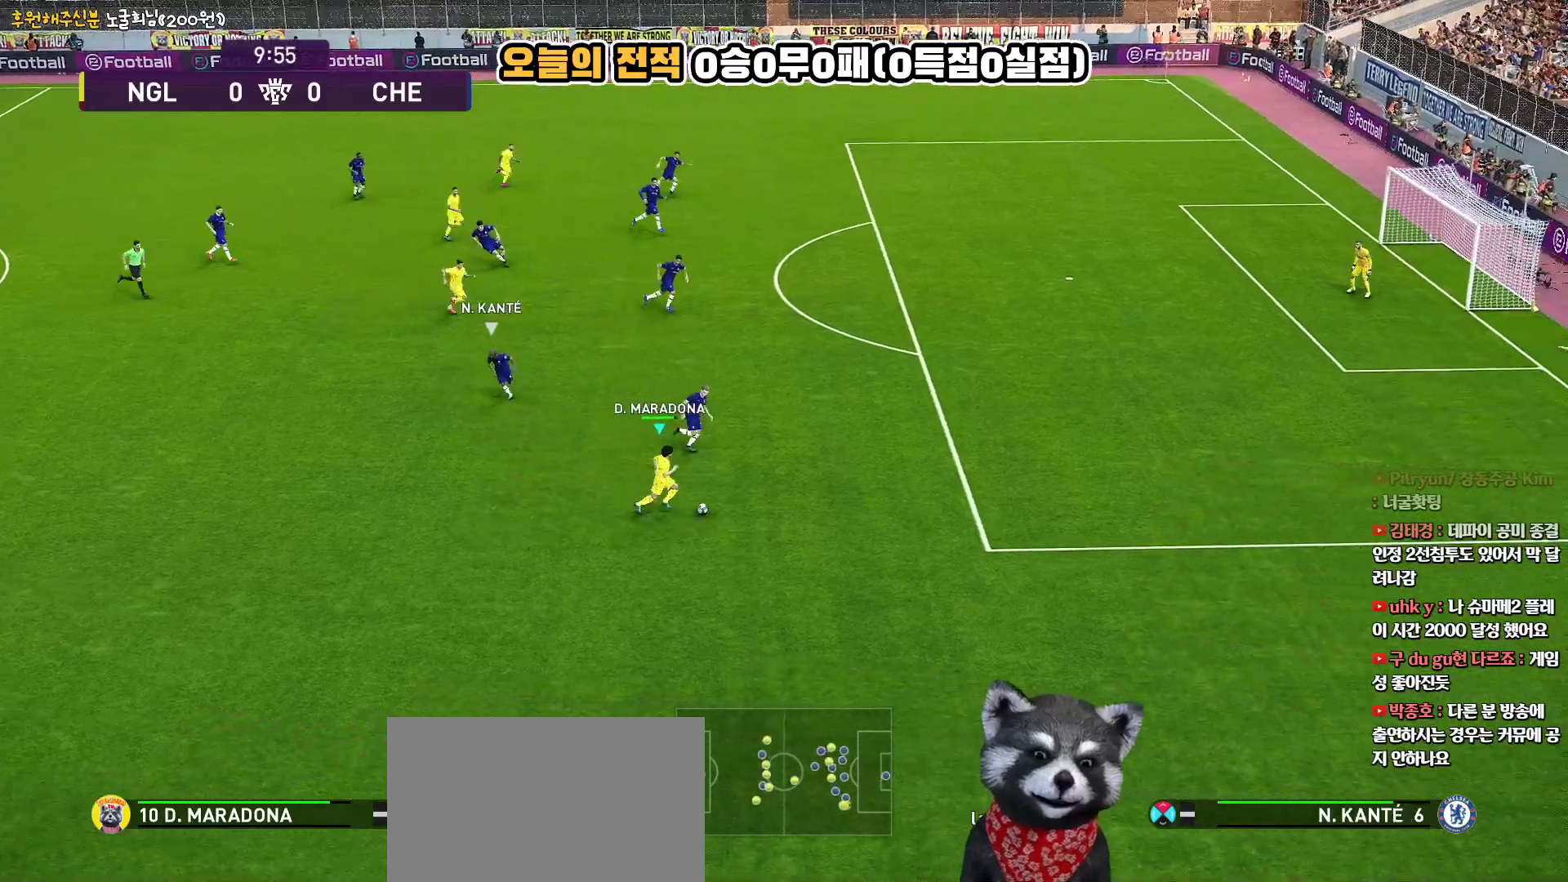
{"buttons": ["R2", "L3"], "left_stick": "up-left", "right_stick": "center", "events": [[33, "L3", "down"], [33, "left_stick", "up-left"], [67, "right_stick", "center"]]}
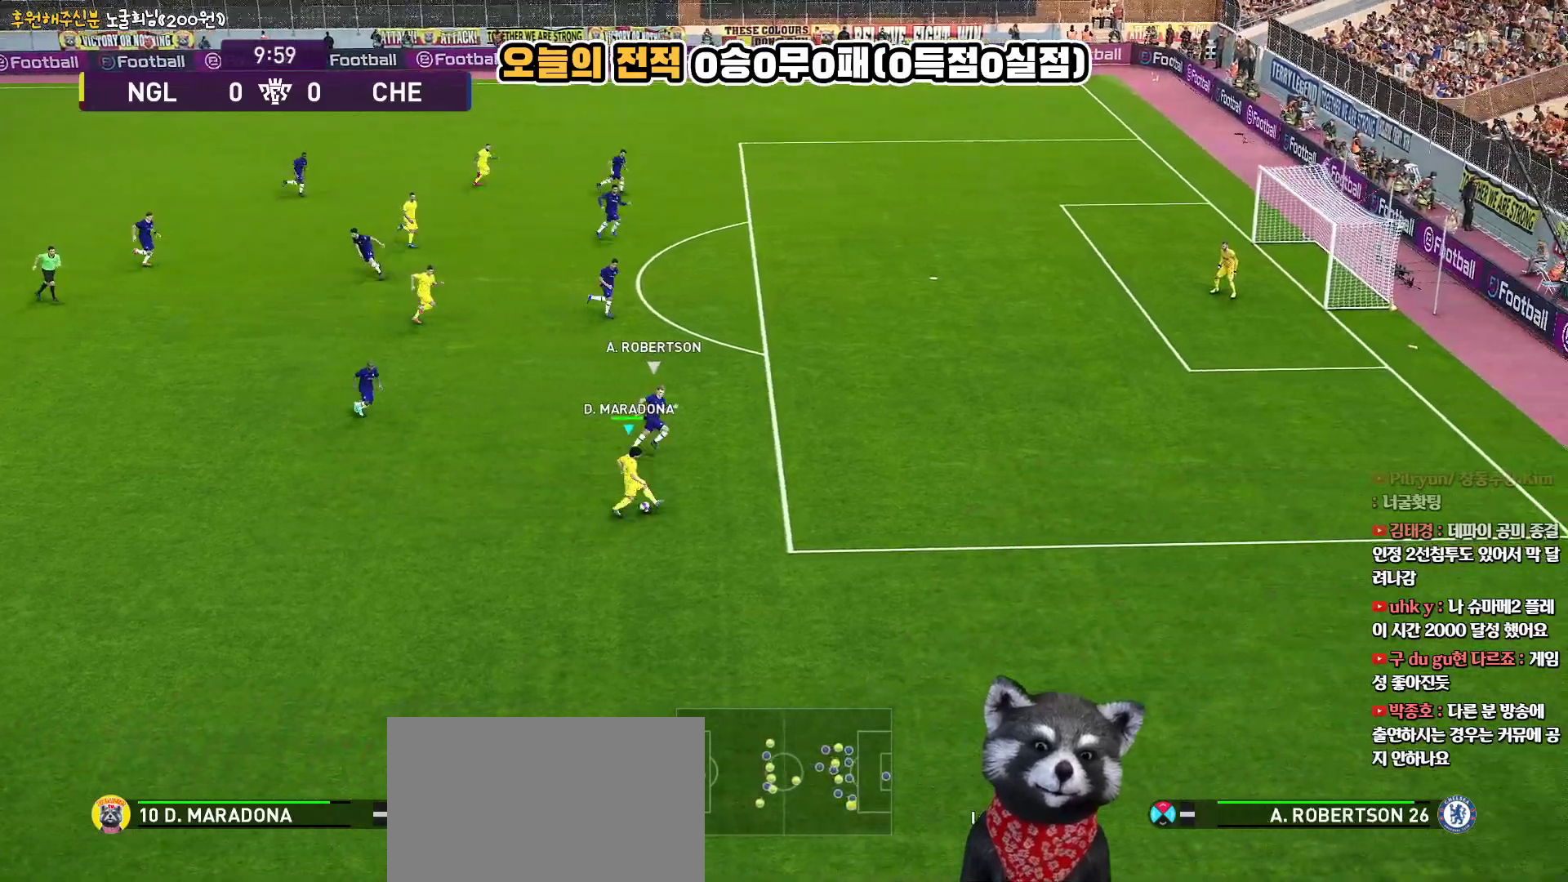
{"buttons": ["CROSS", "L1", "L3"], "left_stick": "up-left", "right_stick": "center", "events": [[283, "L1", "down"], [417, "R2", "up"], [467, "CROSS", "down"]]}
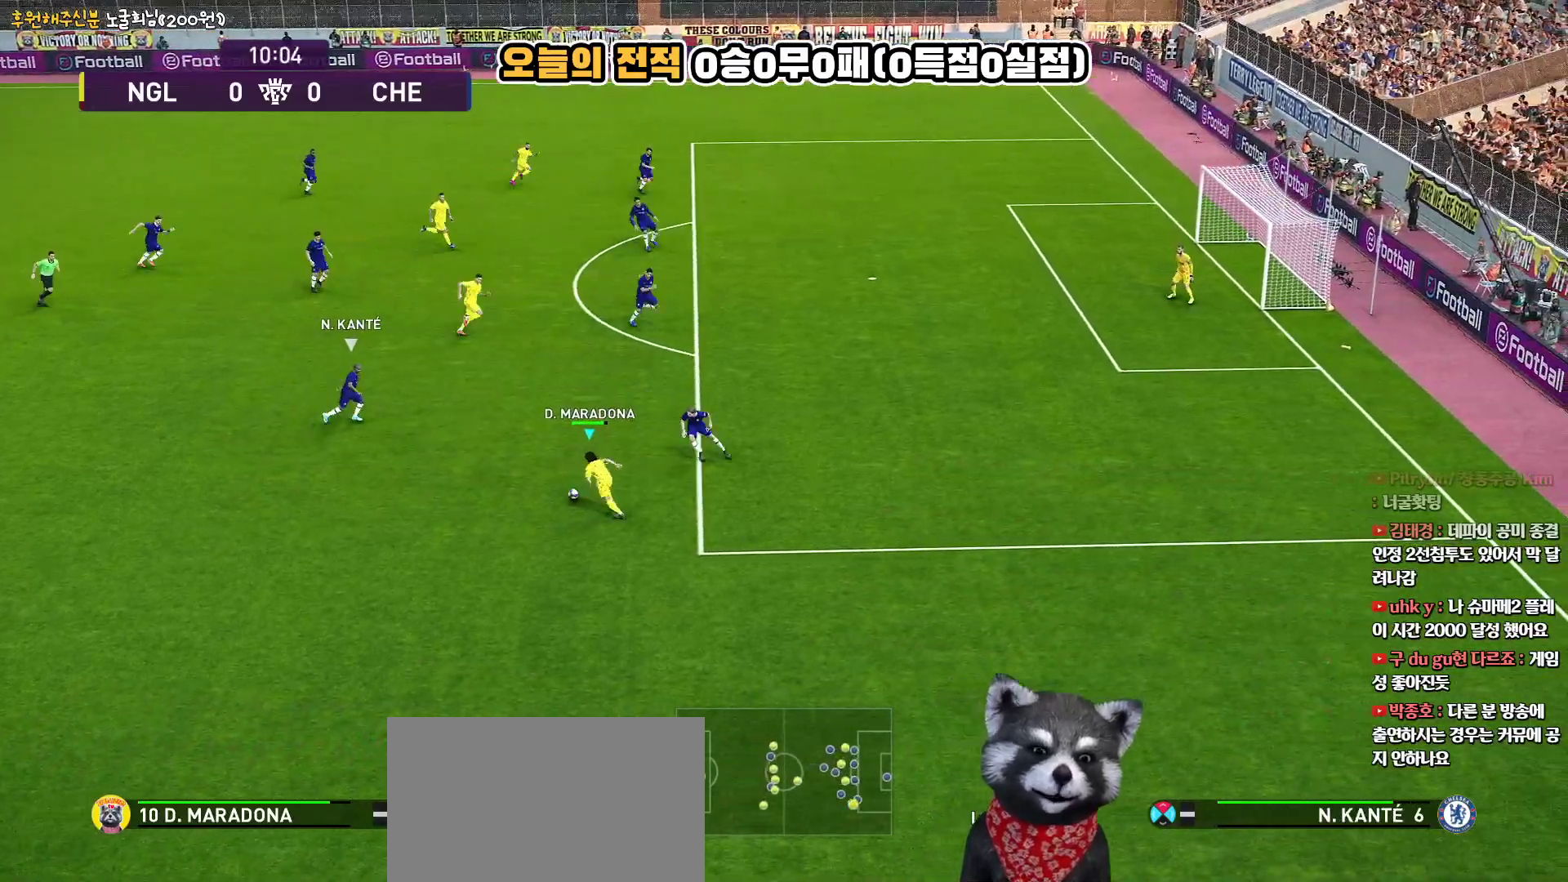
{"buttons": ["L1", "L3"], "left_stick": "up", "right_stick": "center", "events": [[117, "CROSS", "up"], [167, "left_stick", "up"]]}
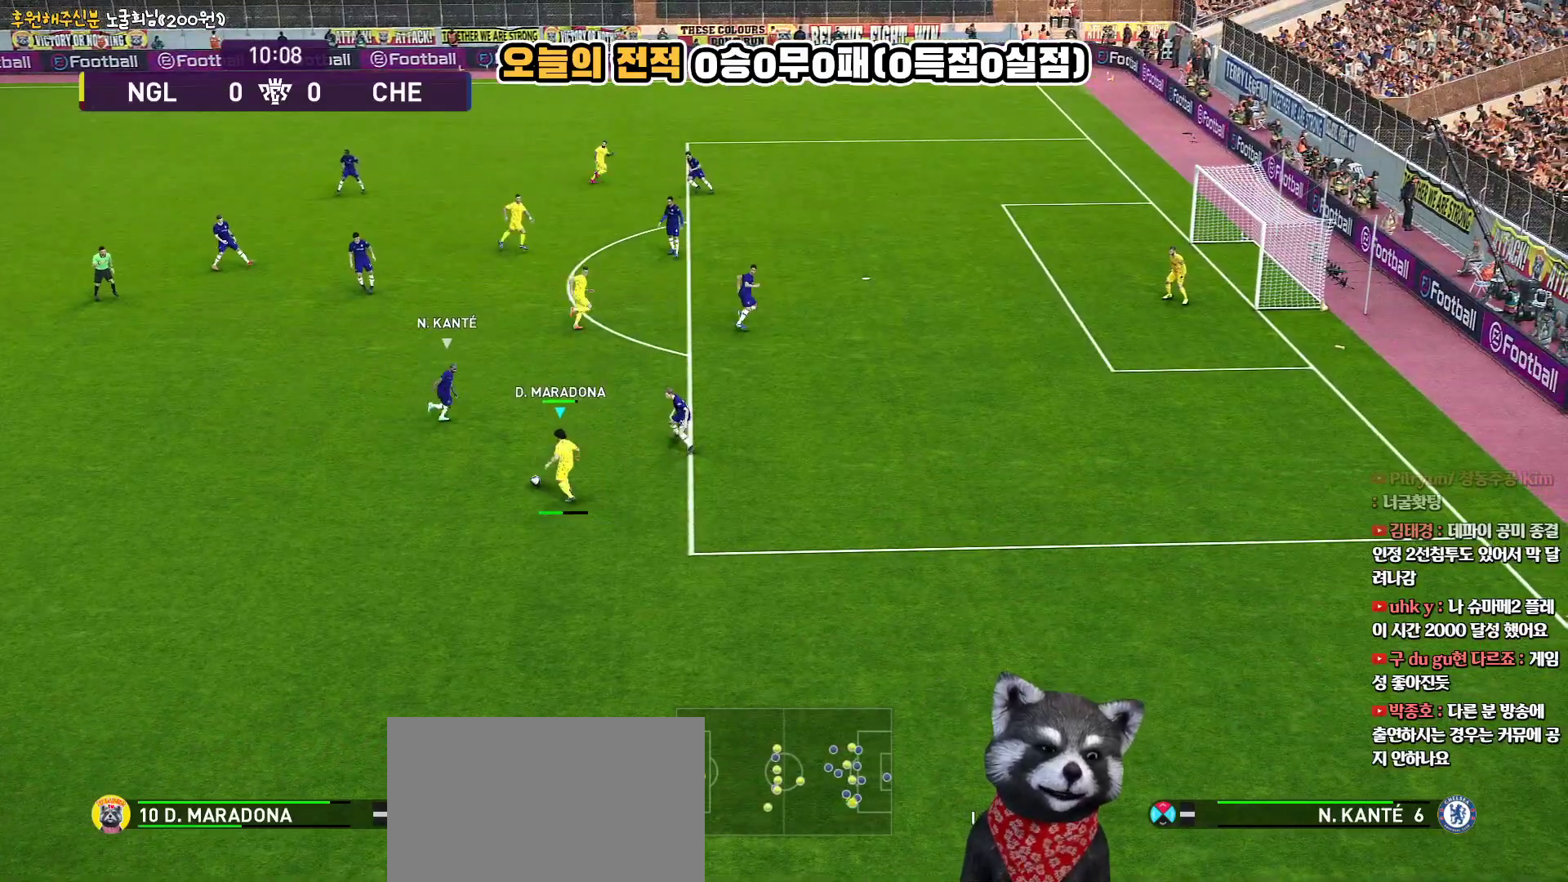
{"buttons": [], "left_stick": "center", "right_stick": "center", "events": [[117, "L3", "up"], [367, "L1", "up"], [450, "left_stick", "center"]]}
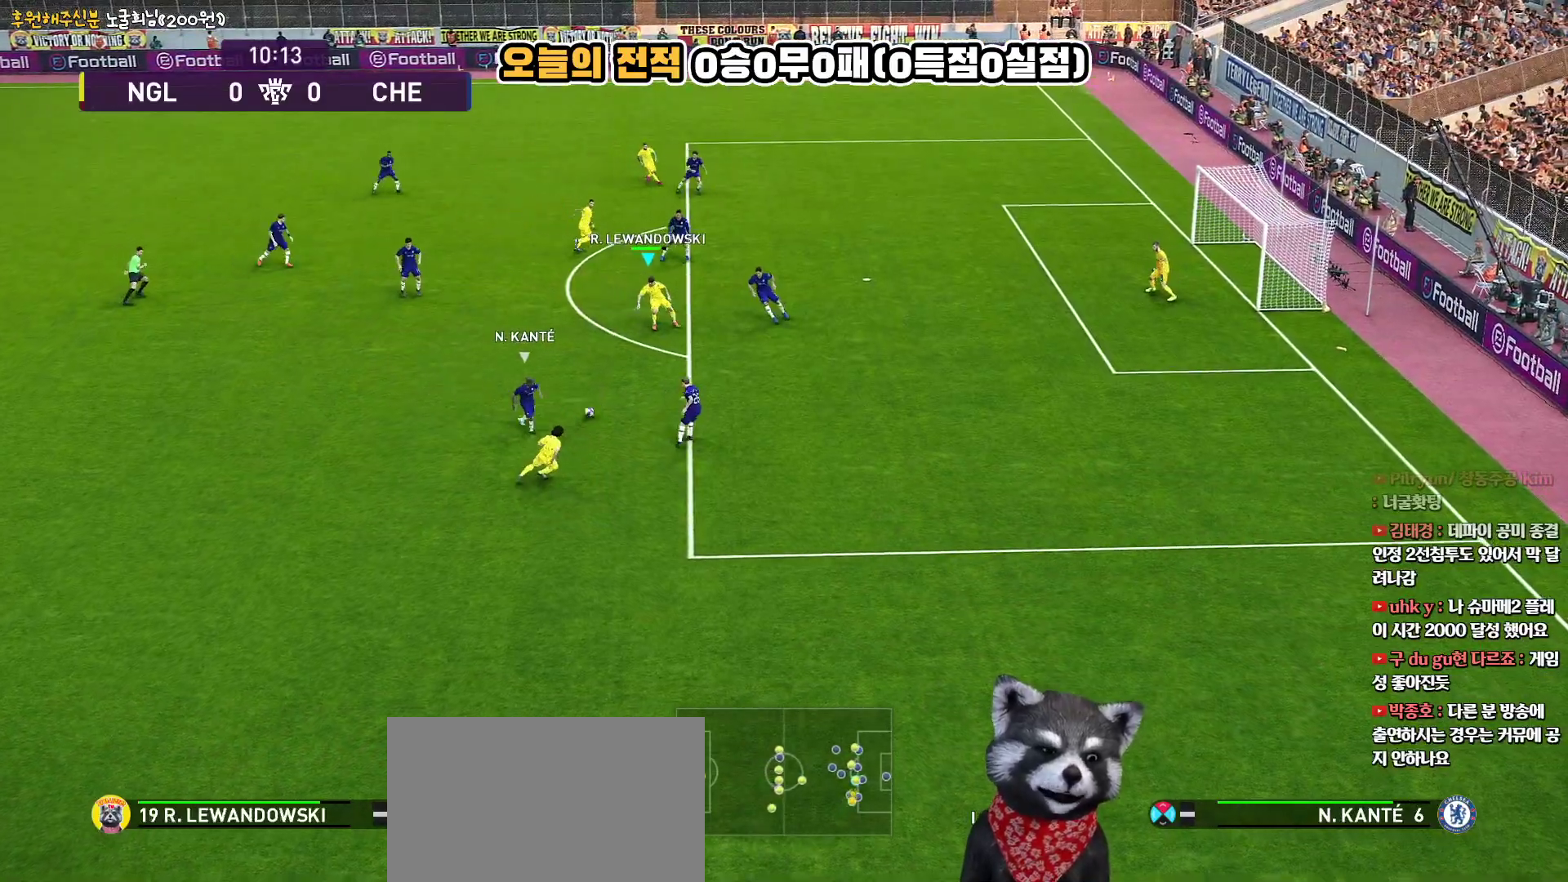
{"buttons": ["L3"], "left_stick": "up-left", "right_stick": "center", "events": [[67, "left_stick", "up-left"], [133, "L3", "down"]]}
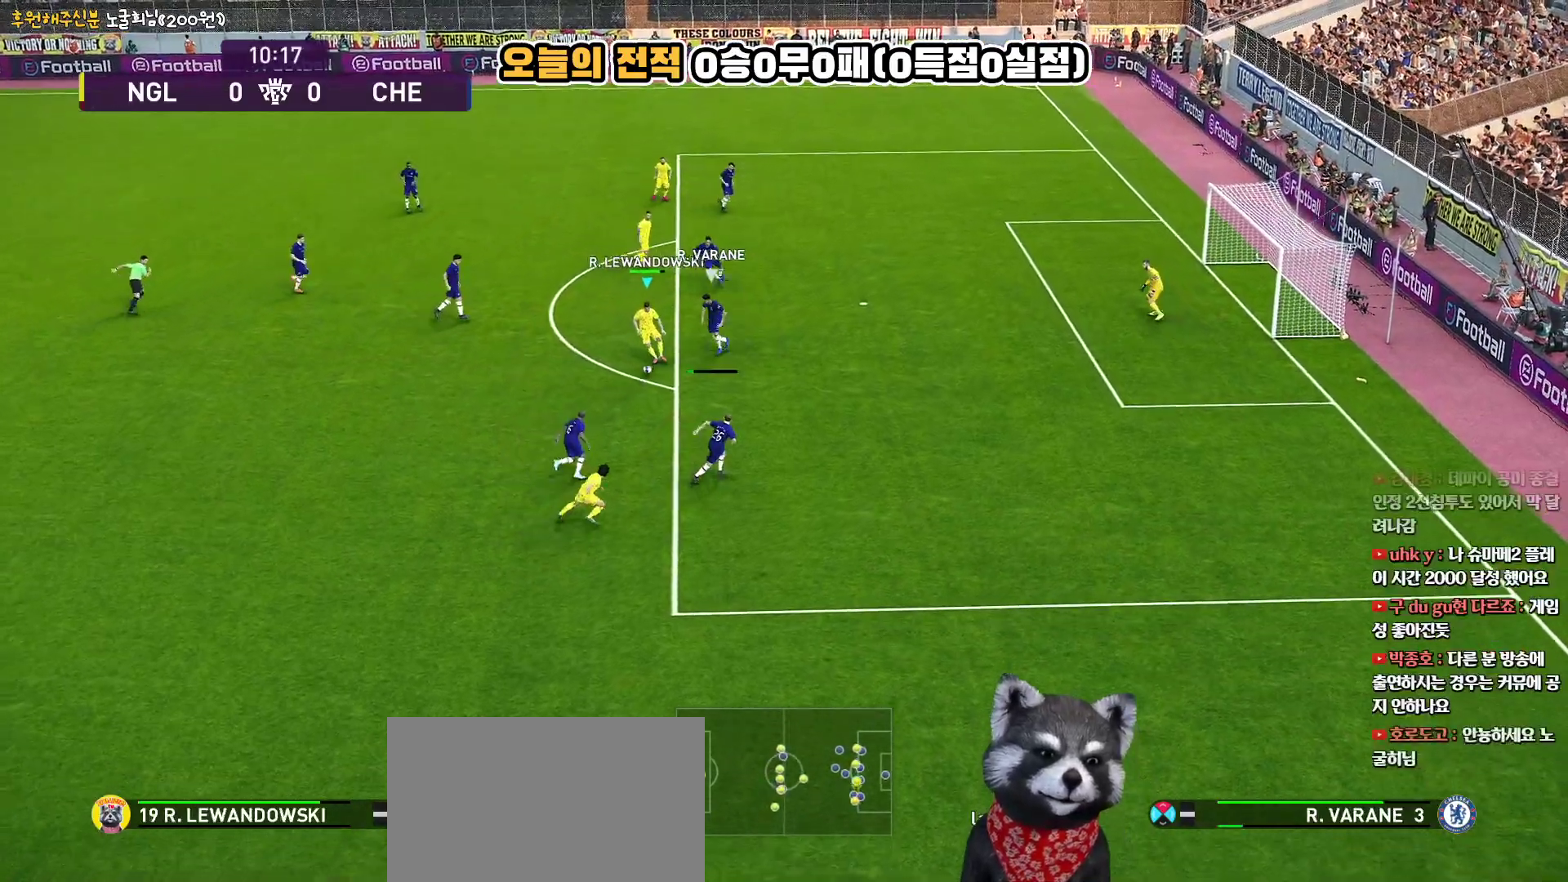
{"buttons": ["L3"], "left_stick": "down-left", "right_stick": "center", "events": [[150, "L3", "up"], [167, "left_stick", "left"], [267, "L3", "down"], [350, "left_stick", "down-left"]]}
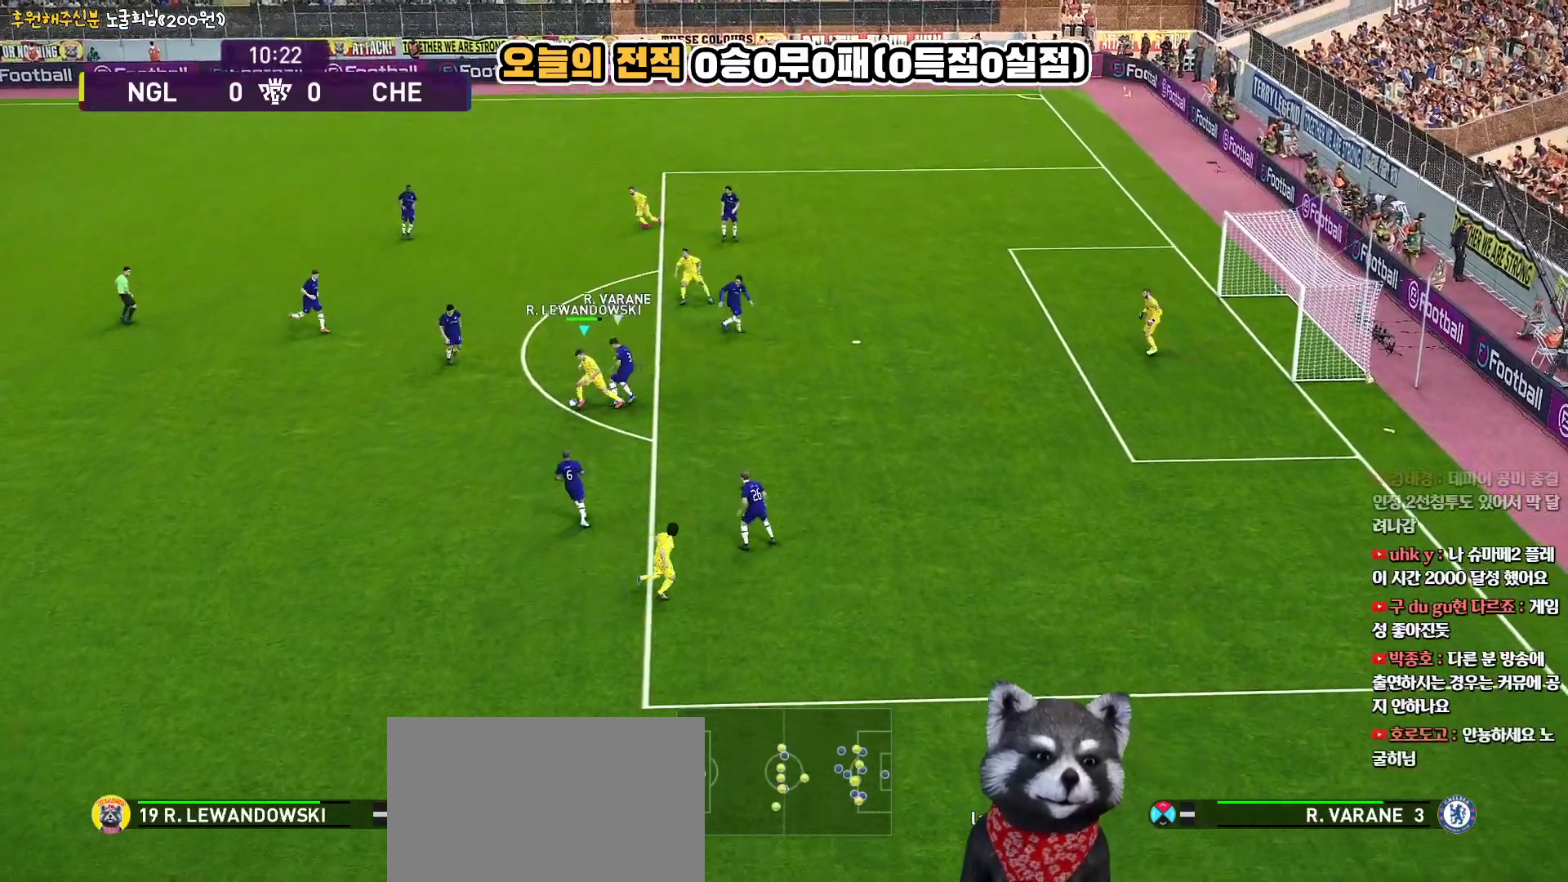
{"buttons": ["L3"], "left_stick": "down-right", "right_stick": "center", "events": [[167, "left_stick", "down"], [267, "left_stick", "down-right"]]}
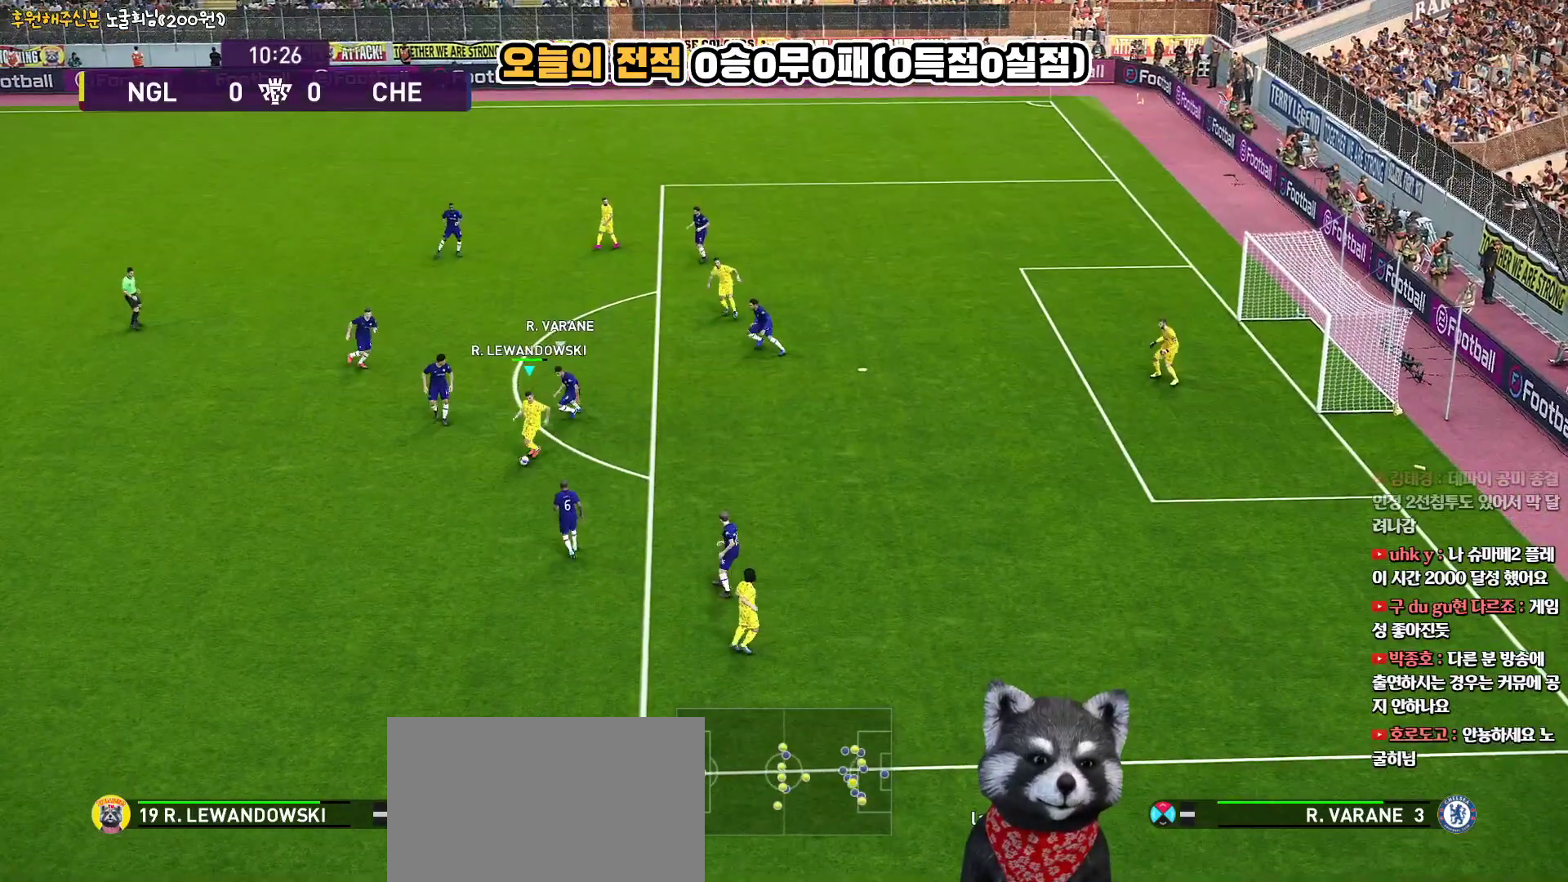
{"buttons": ["L3"], "left_stick": "right", "right_stick": "center", "events": [[167, "left_stick", "right"]]}
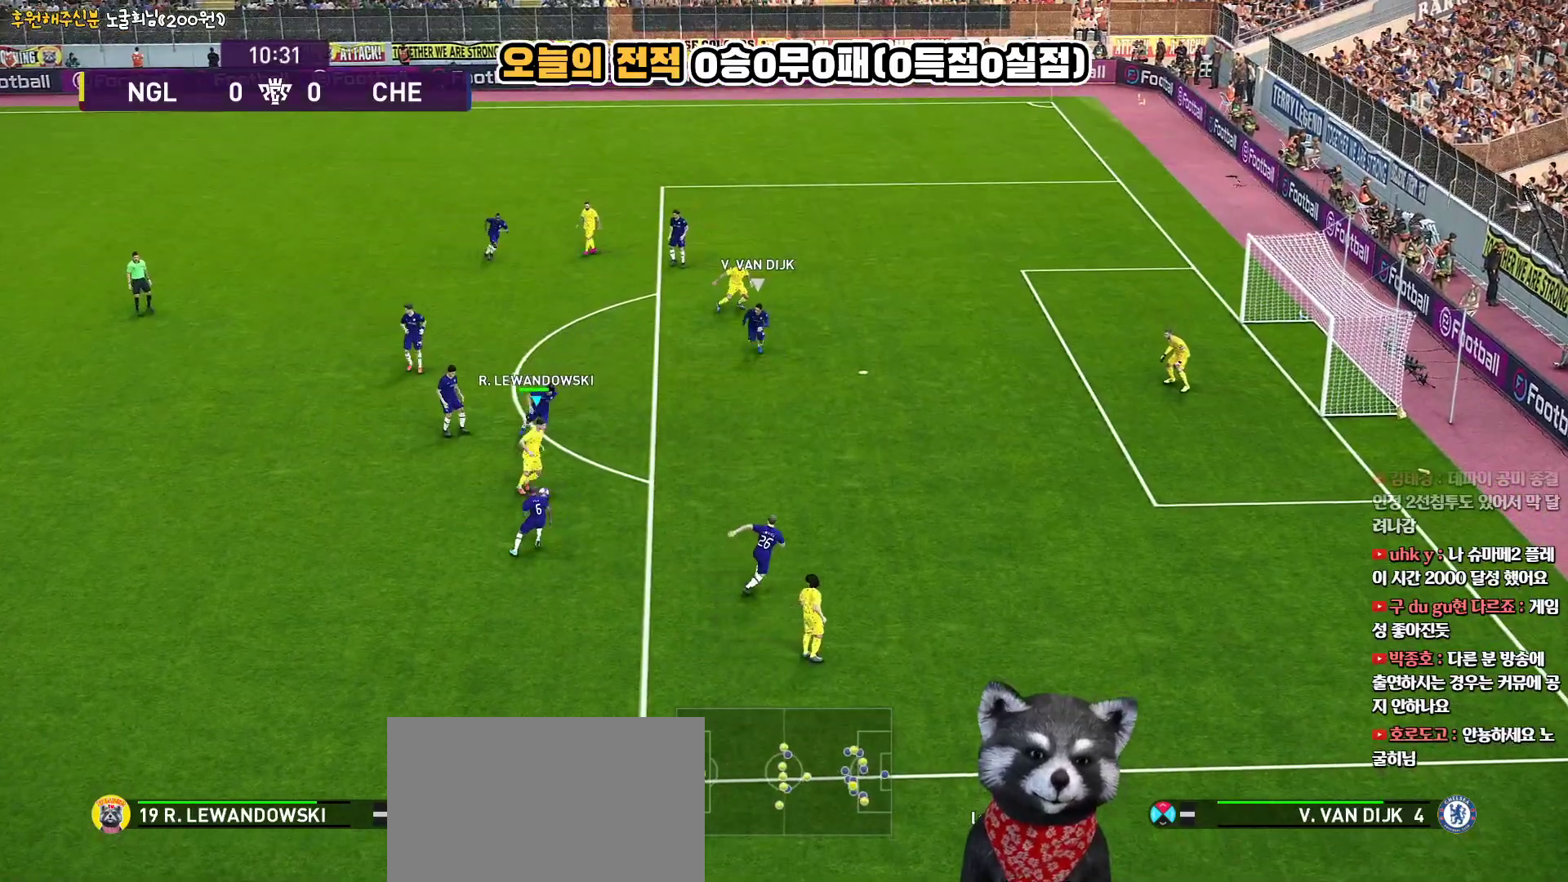
{"buttons": ["SQUARE", "L3"], "left_stick": "up-right", "right_stick": "center", "events": [[350, "L3", "up"], [433, "left_stick", "up-right"], [483, "L3", "down"], [483, "SQUARE", "down"]]}
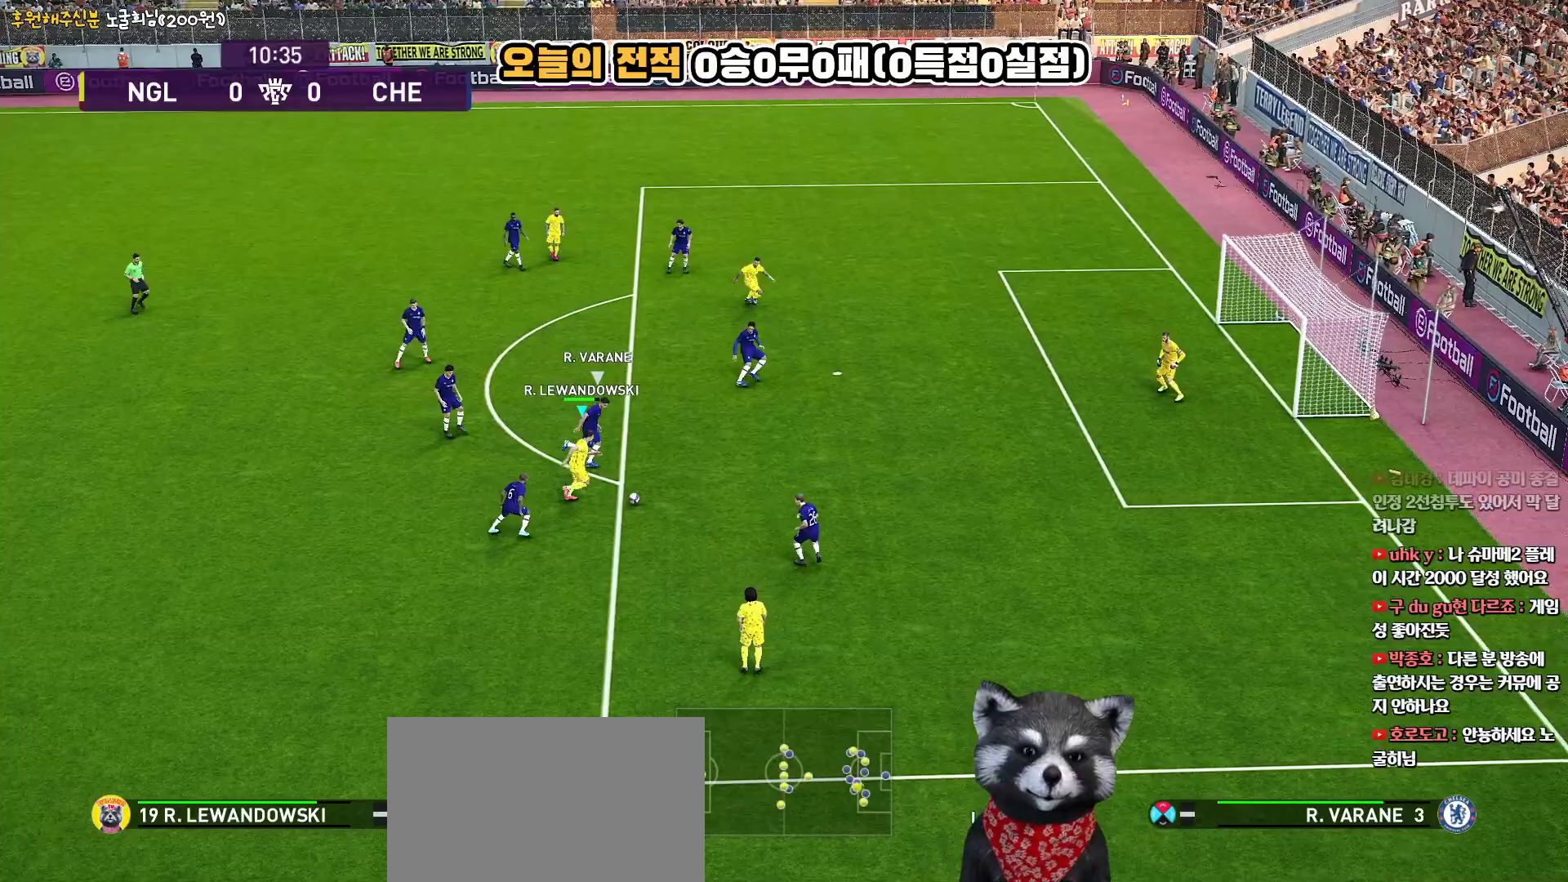
{"buttons": ["L3"], "left_stick": "up", "right_stick": "center", "events": [[17, "left_stick", "up"], [150, "SQUARE", "up"]]}
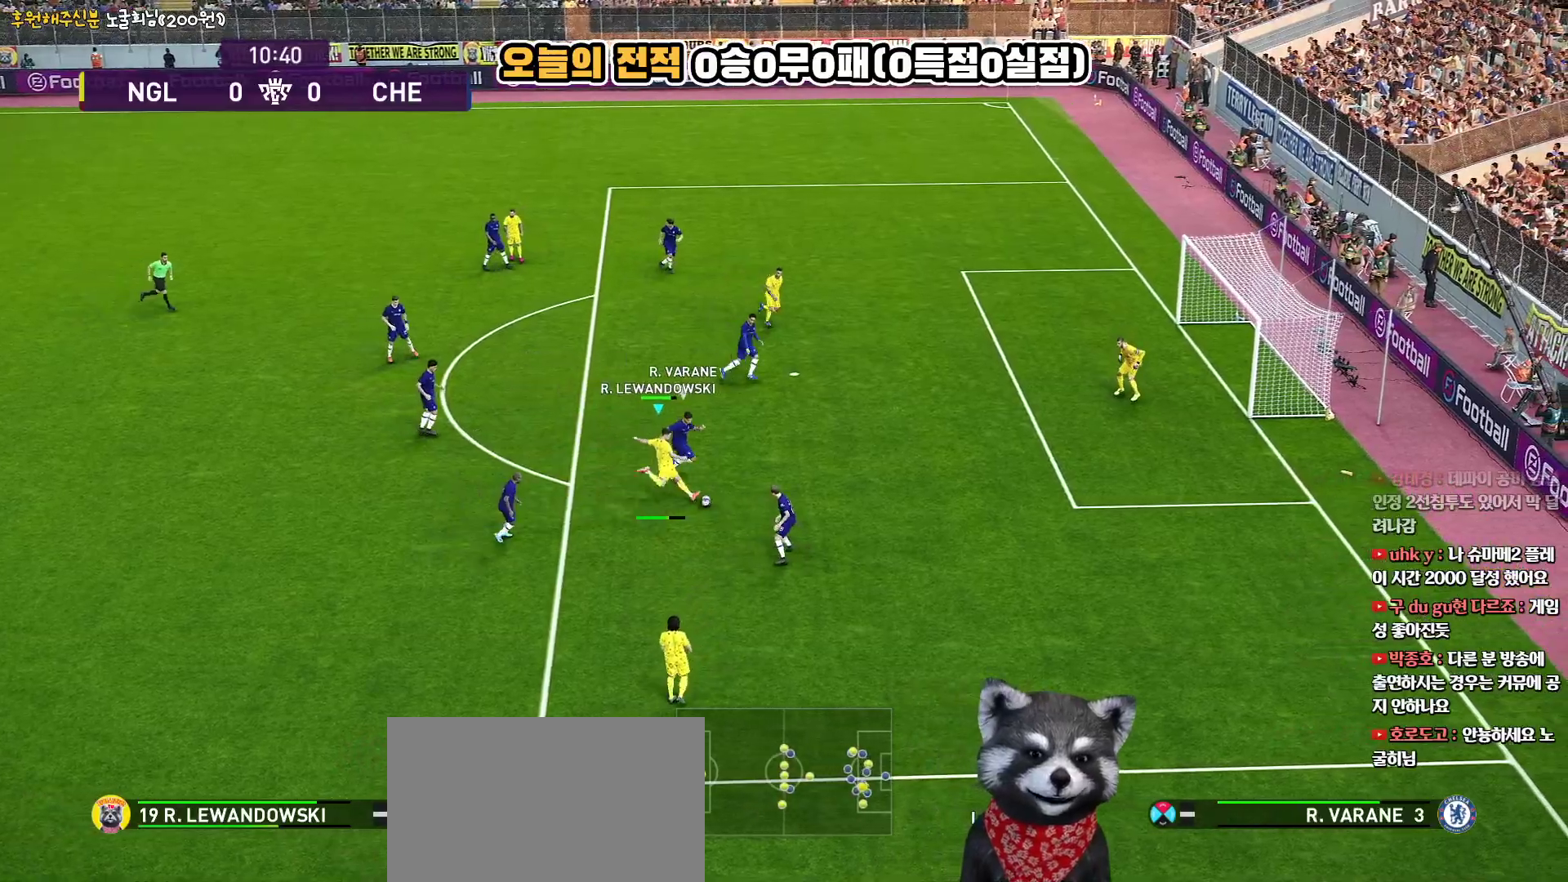
{"buttons": ["L3"], "left_stick": "up", "right_stick": "center", "events": []}
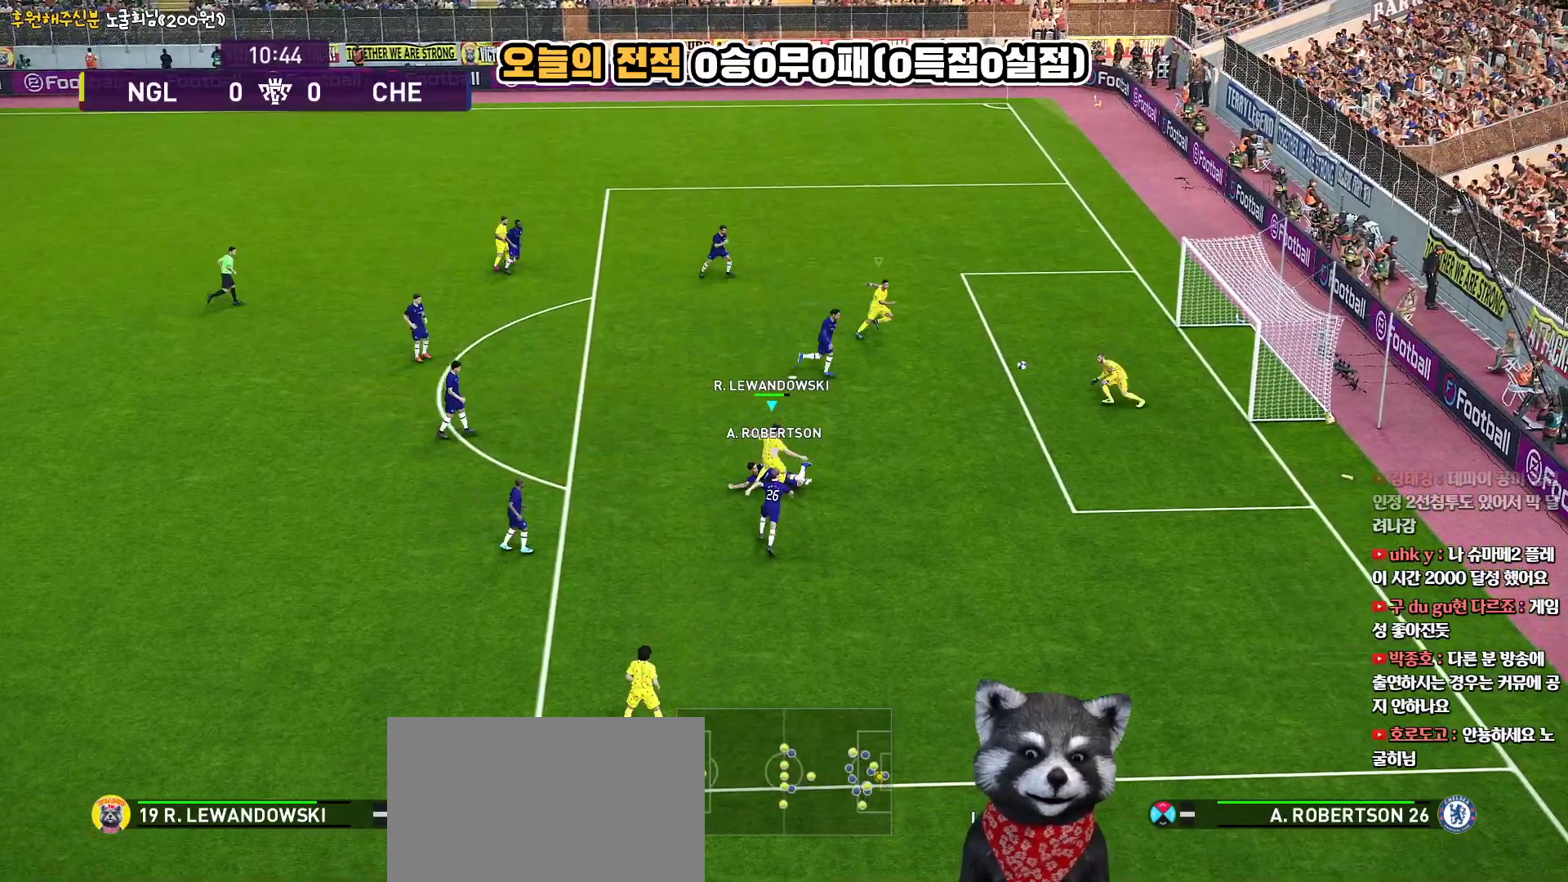
{"buttons": [], "left_stick": "center", "right_stick": "center", "events": [[217, "L3", "up"], [367, "left_stick", "center"]]}
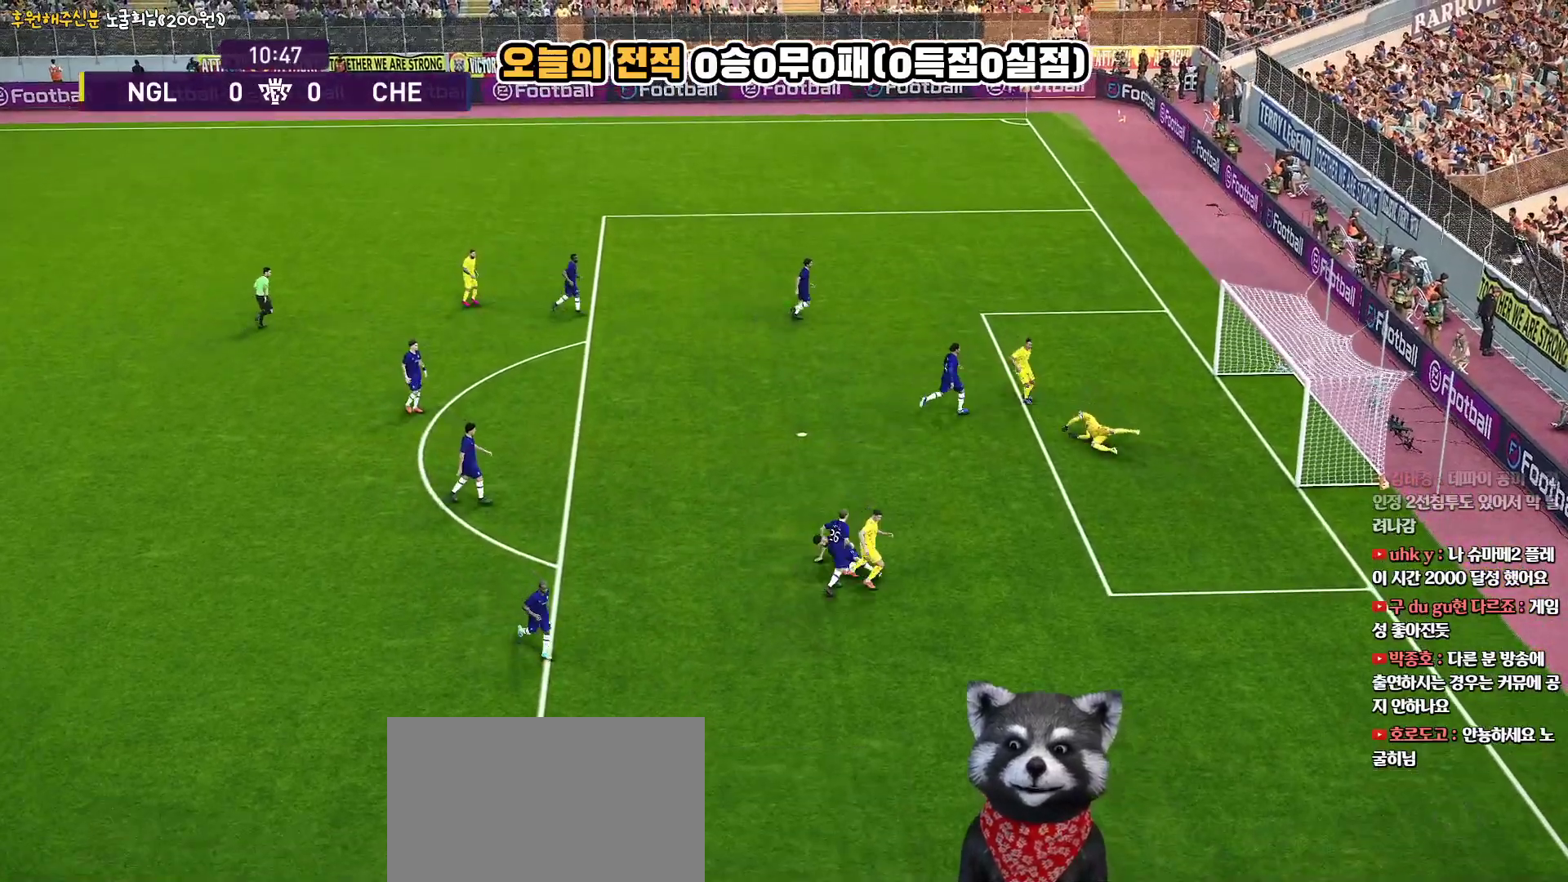
{"buttons": [], "left_stick": "center", "right_stick": "center", "events": []}
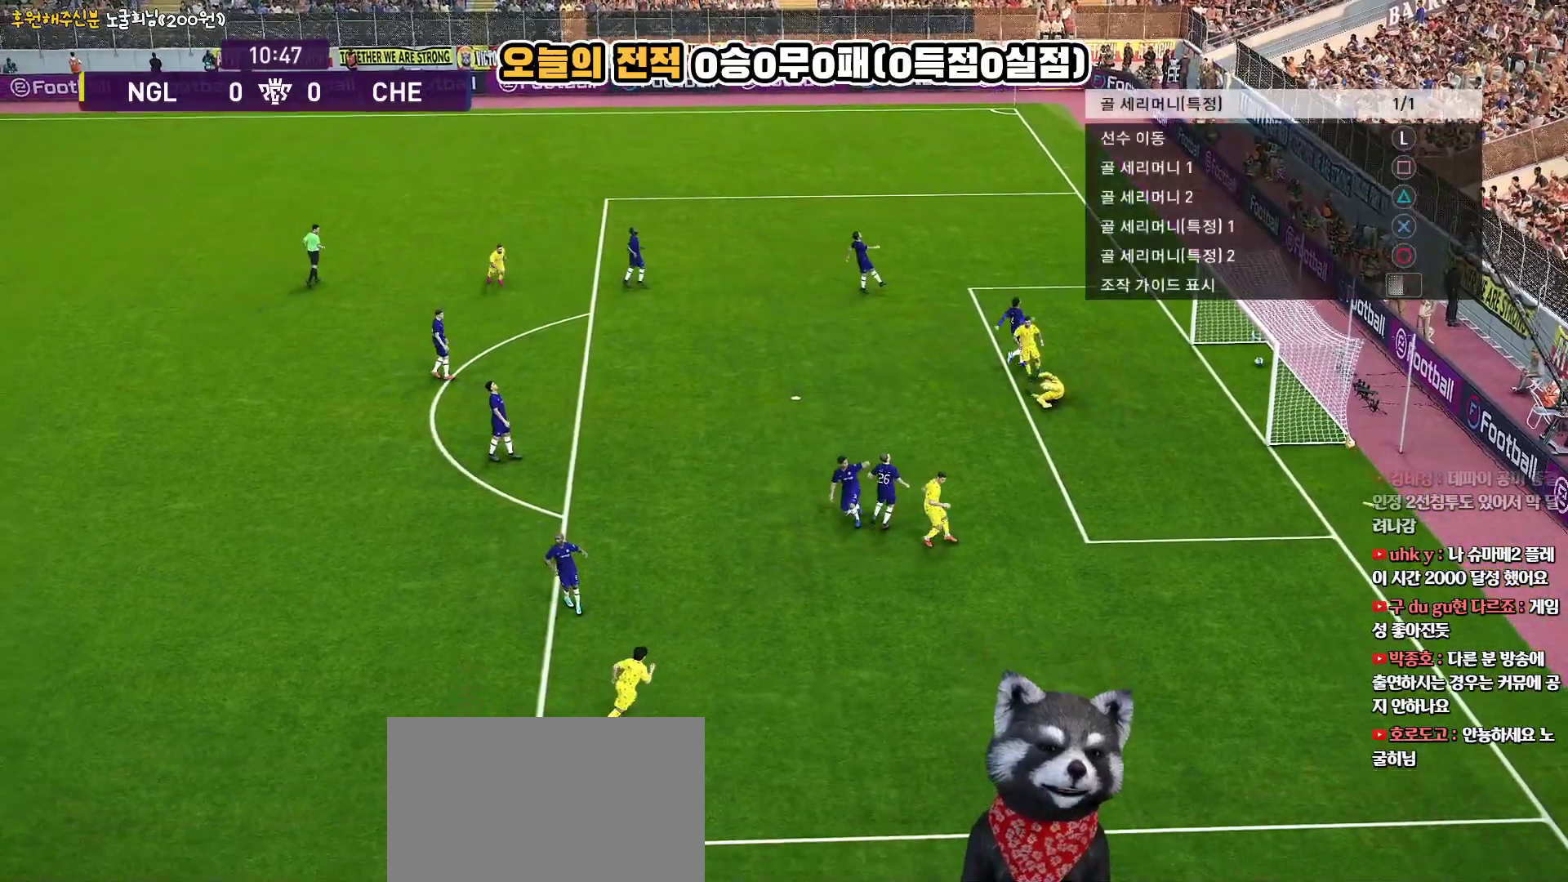
{"buttons": [], "left_stick": "center", "right_stick": "center", "events": []}
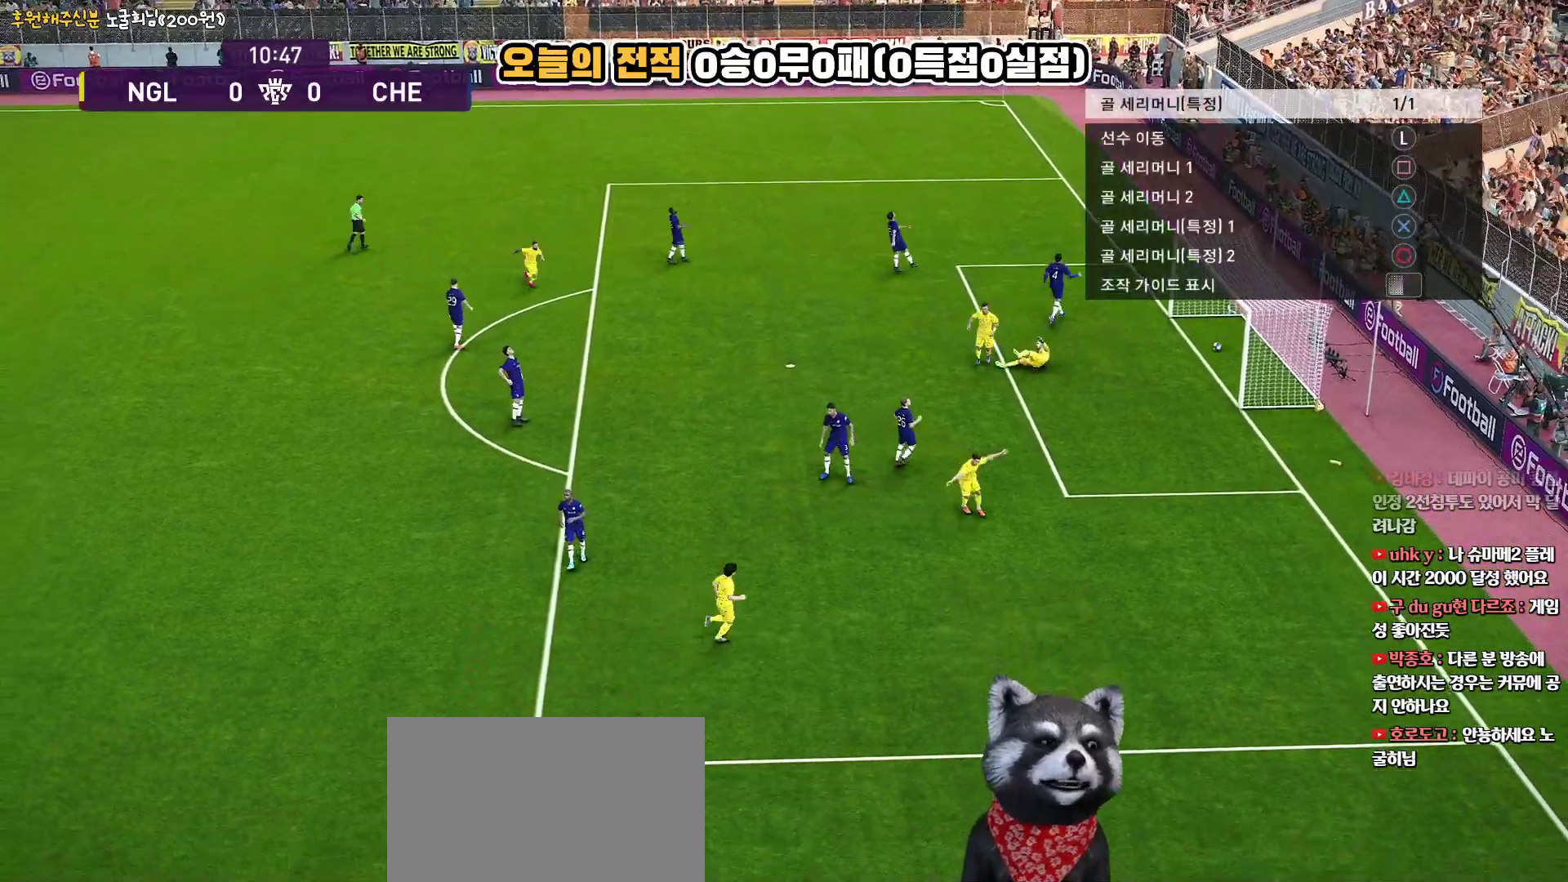
{"buttons": [], "left_stick": "center", "right_stick": "center", "events": []}
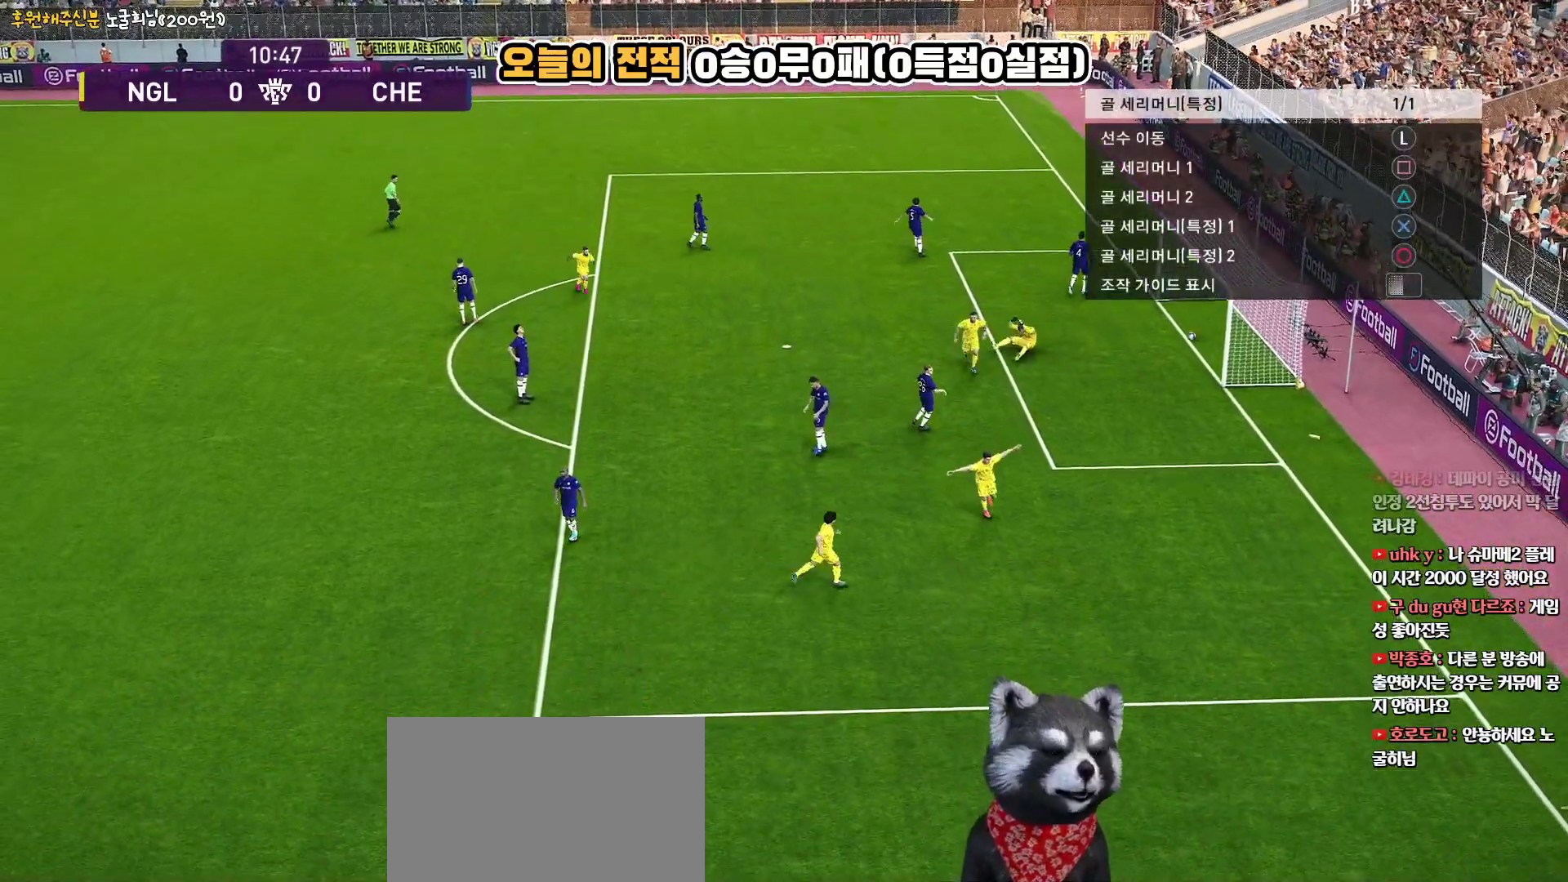
{"buttons": [], "left_stick": "center", "right_stick": "center", "events": [[167, "START", "down"], [350, "START", "up"]]}